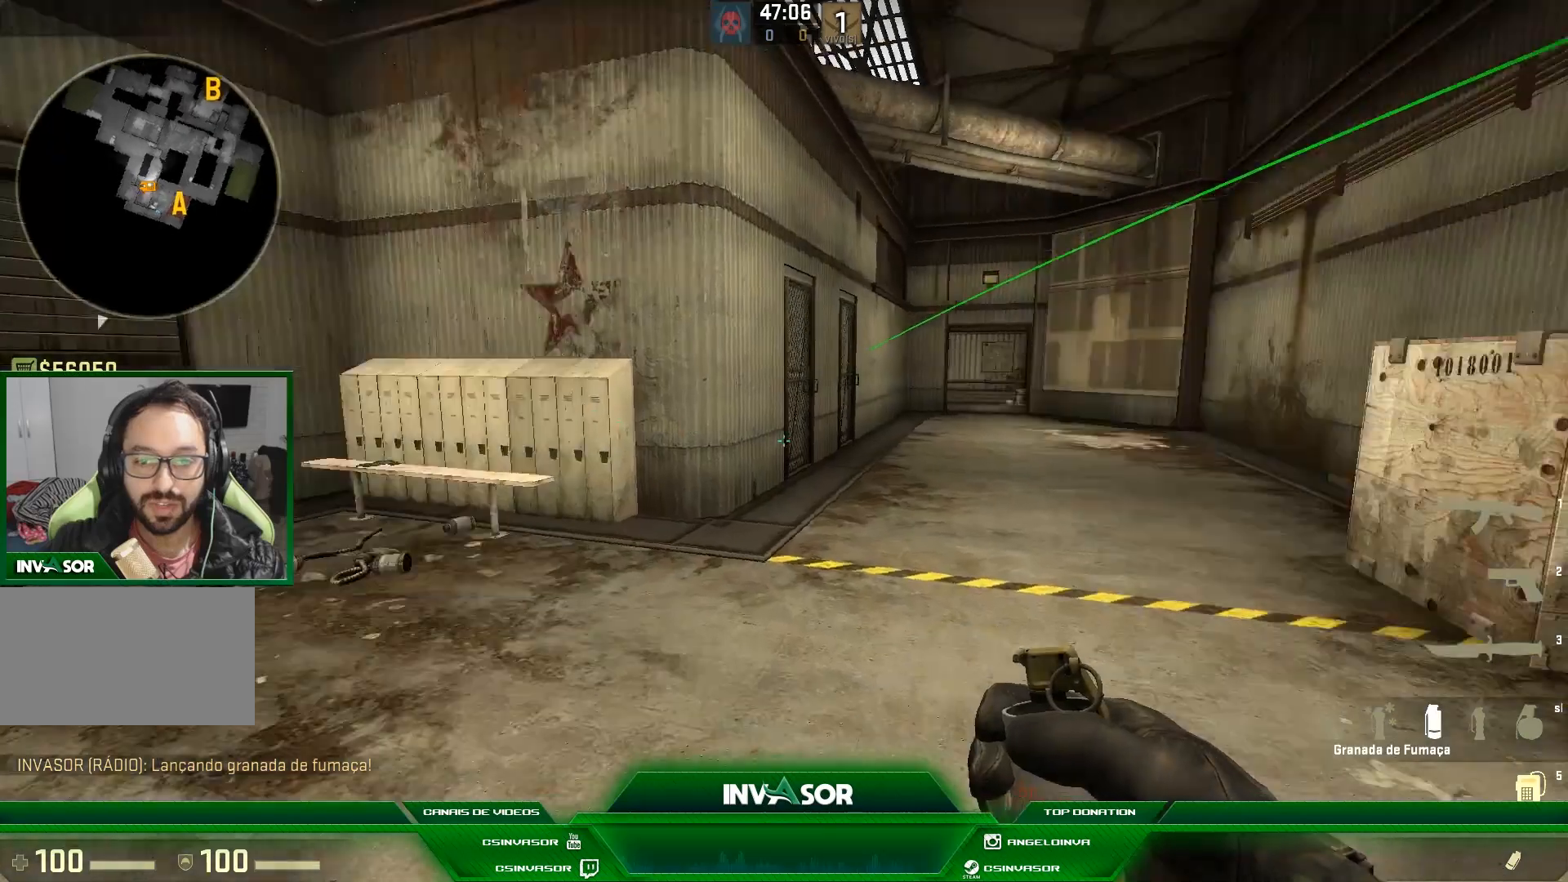
Gameplay with keyboard and mouse; each line is a JSON object with the keys and mouse buttons held at the frame after it. "events" lists presses ("down") and releases ("up") of "a", "c", "ctrl", "d", "e", "f", "q", "r", "s", "shift", "space", "tab", "v", "w", "x", "z", "mouse_left", "mouse_wheel" and "mouse_right" between this image and that frame as [ms after this image, input, new state], when the widget could be followed in between. "mouse_left", "mouse_wheel", "mouse_right" = the "left", "wheel", "right" buttons of the "mouse" list. No other keys are recorded. "wheel" means that the mouse wheel is clicked or scrolled. Mouse movement is not recorded.
{"keys": ["w"], "mouse": [], "events": [[100, "a", "down"], [300, "a", "up"]]}
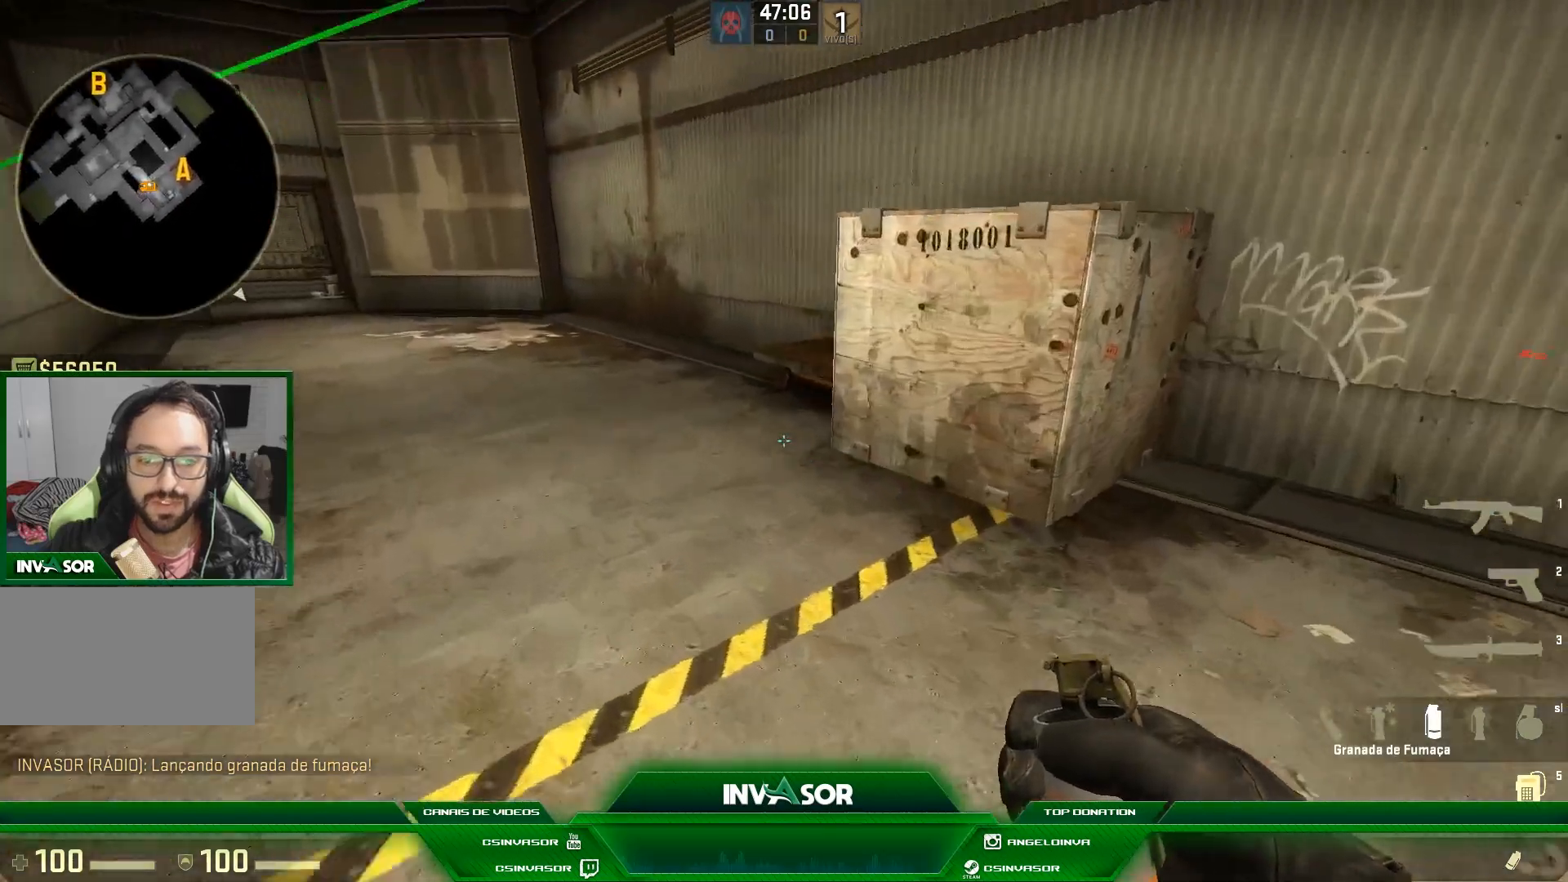
{"keys": ["d", "w"], "mouse": [], "events": [[33, "a", "down"], [233, "a", "up"], [467, "d", "down"]]}
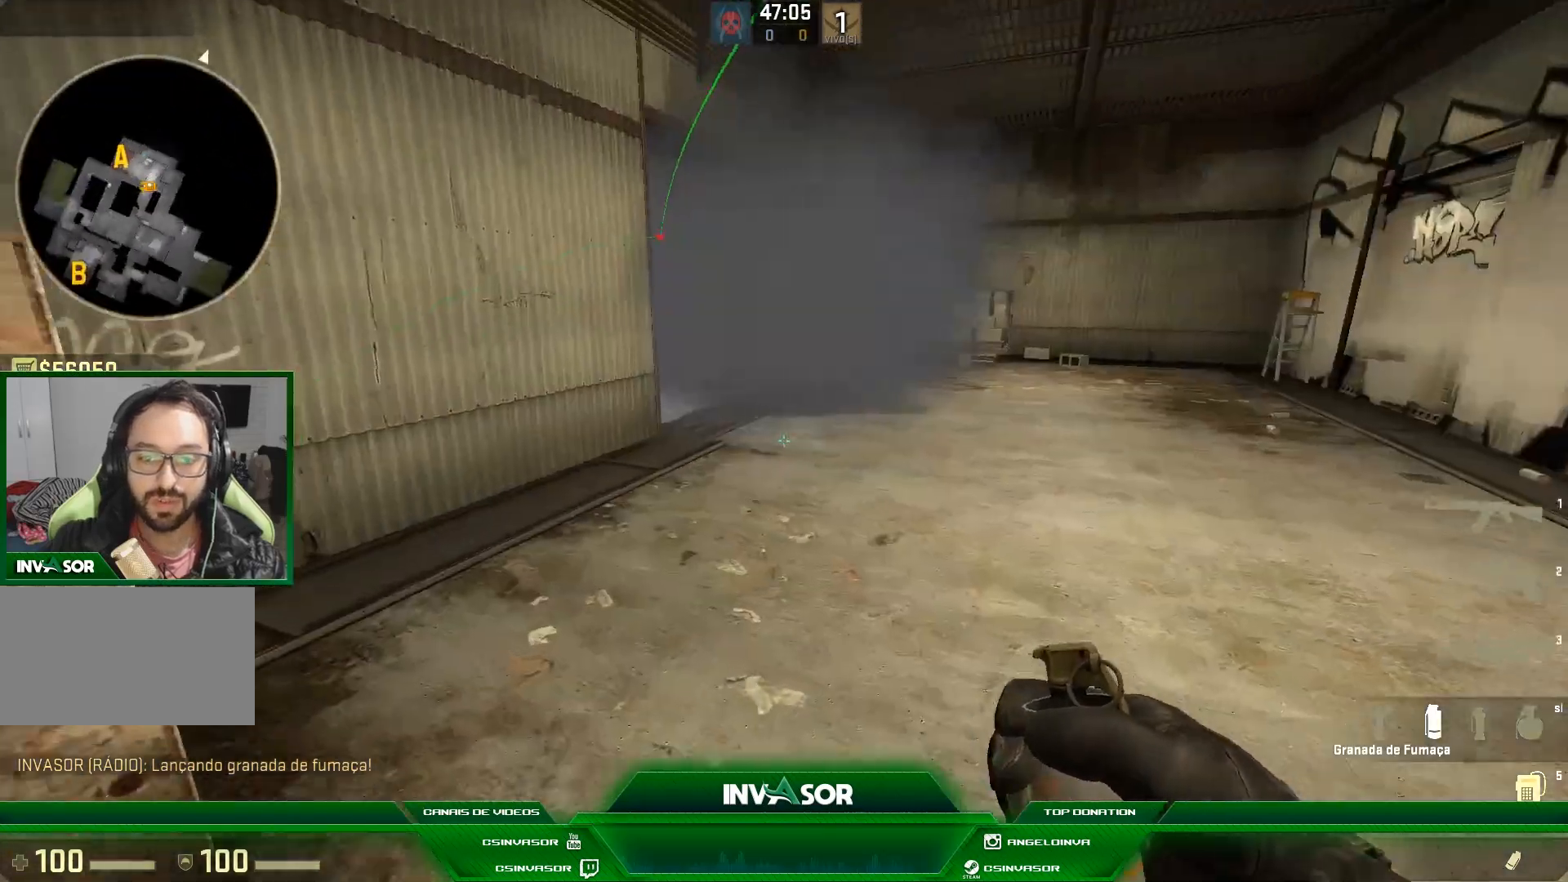
{"keys": ["w"], "mouse": [], "events": [[133, "d", "up"]]}
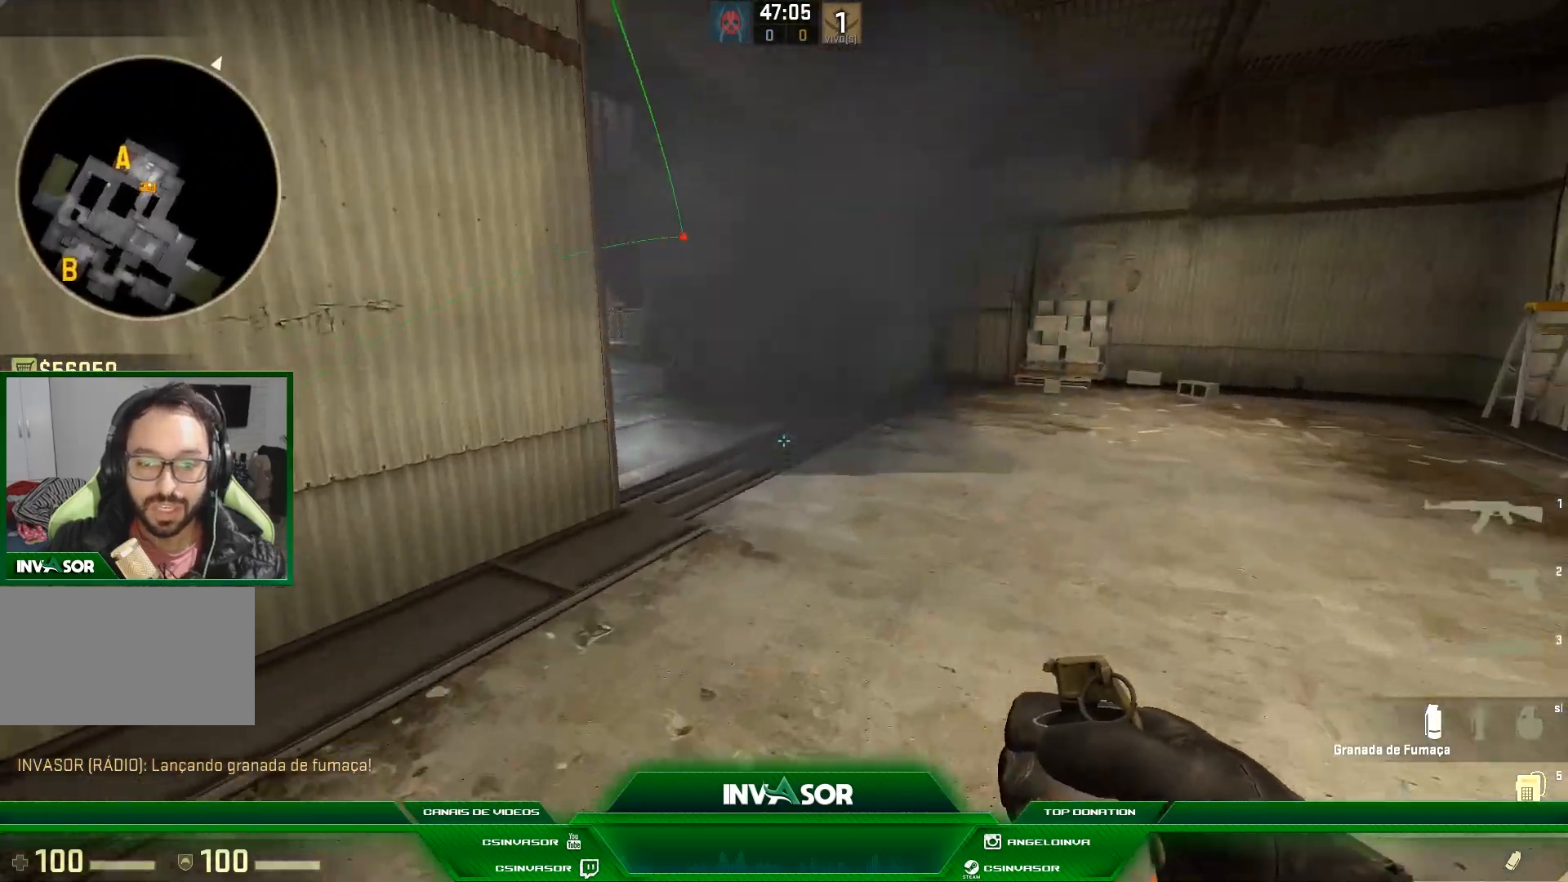
{"keys": ["w"], "mouse": [], "events": []}
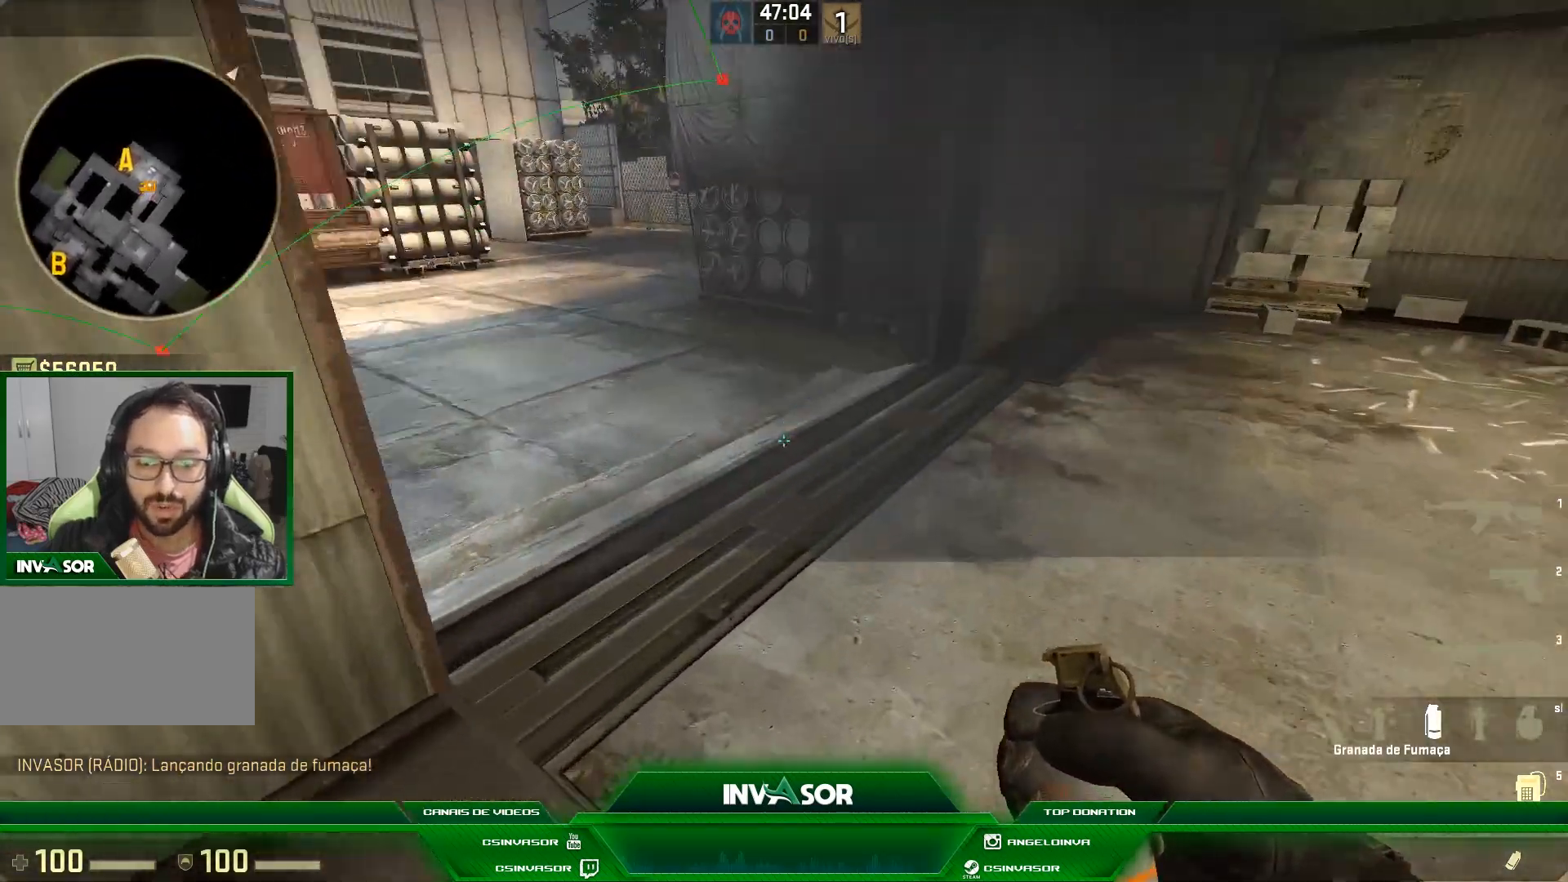
{"keys": [], "mouse": [], "events": [[167, "d", "down"], [267, "d", "up"], [333, "w", "up"]]}
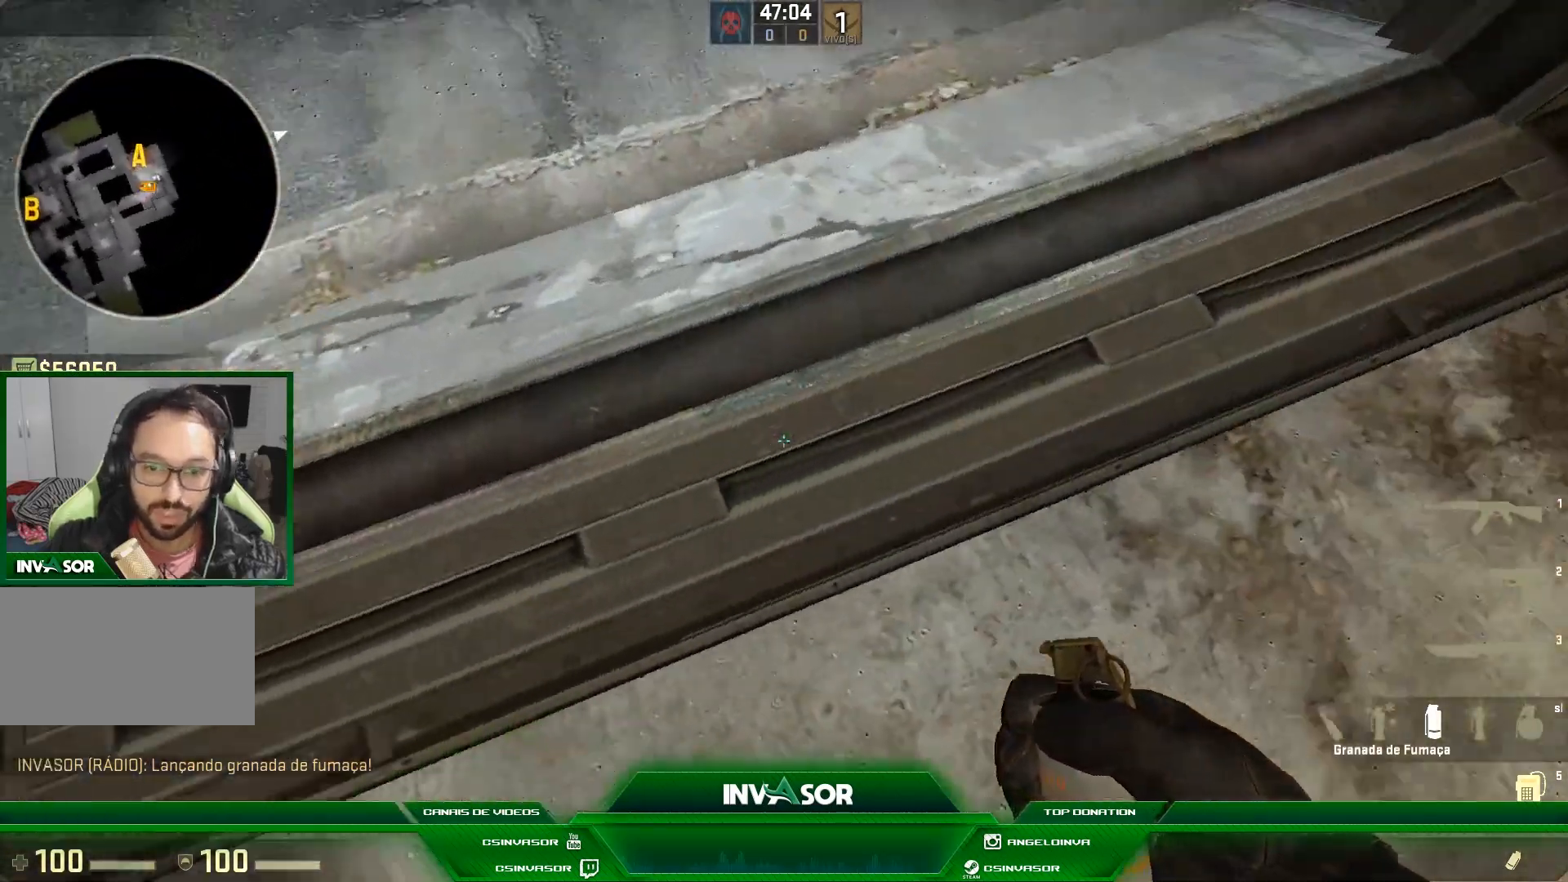
{"keys": [], "mouse": ["right"], "events": [[33, "mouse_right", "down"]]}
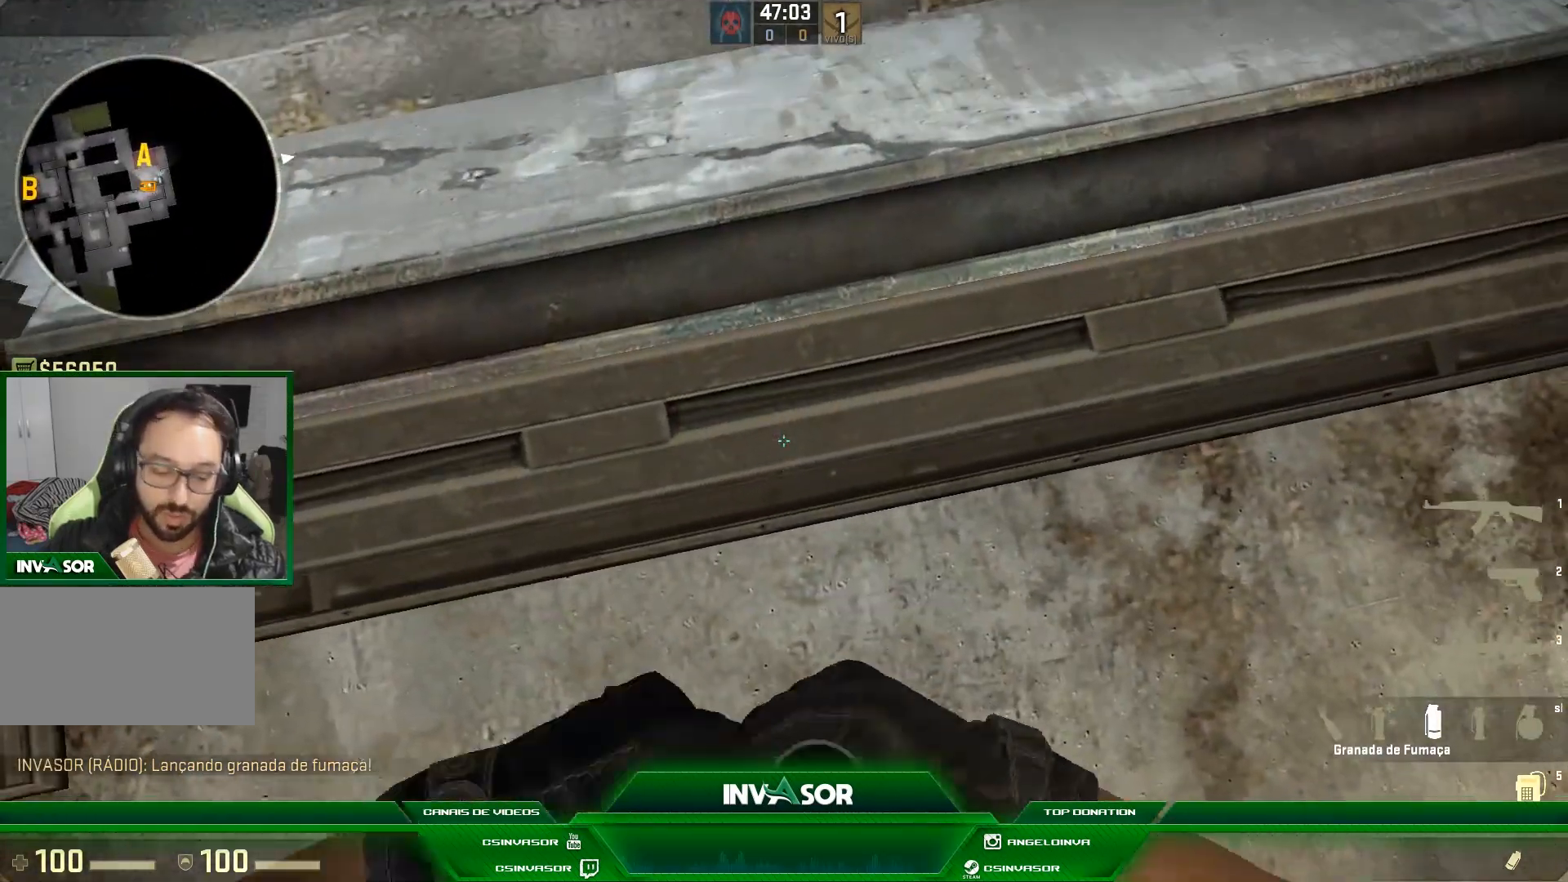
{"keys": [], "mouse": ["right"], "events": [[267, "c", "down"], [333, "c", "up"]]}
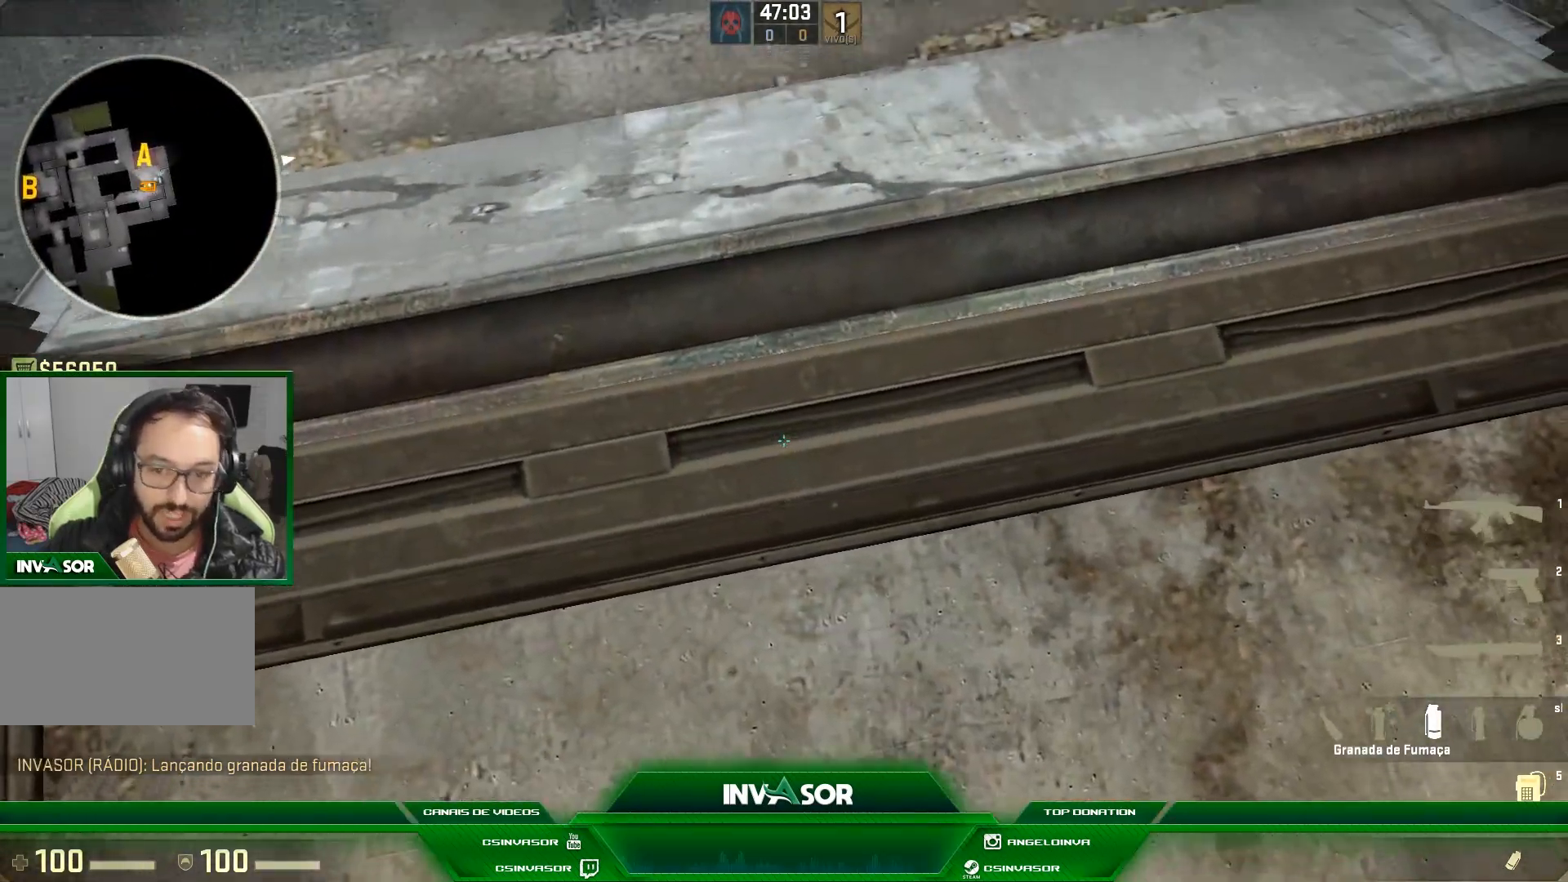
{"keys": [], "mouse": [], "events": [[300, "d", "down"], [333, "mouse_right", "up"], [467, "d", "up"]]}
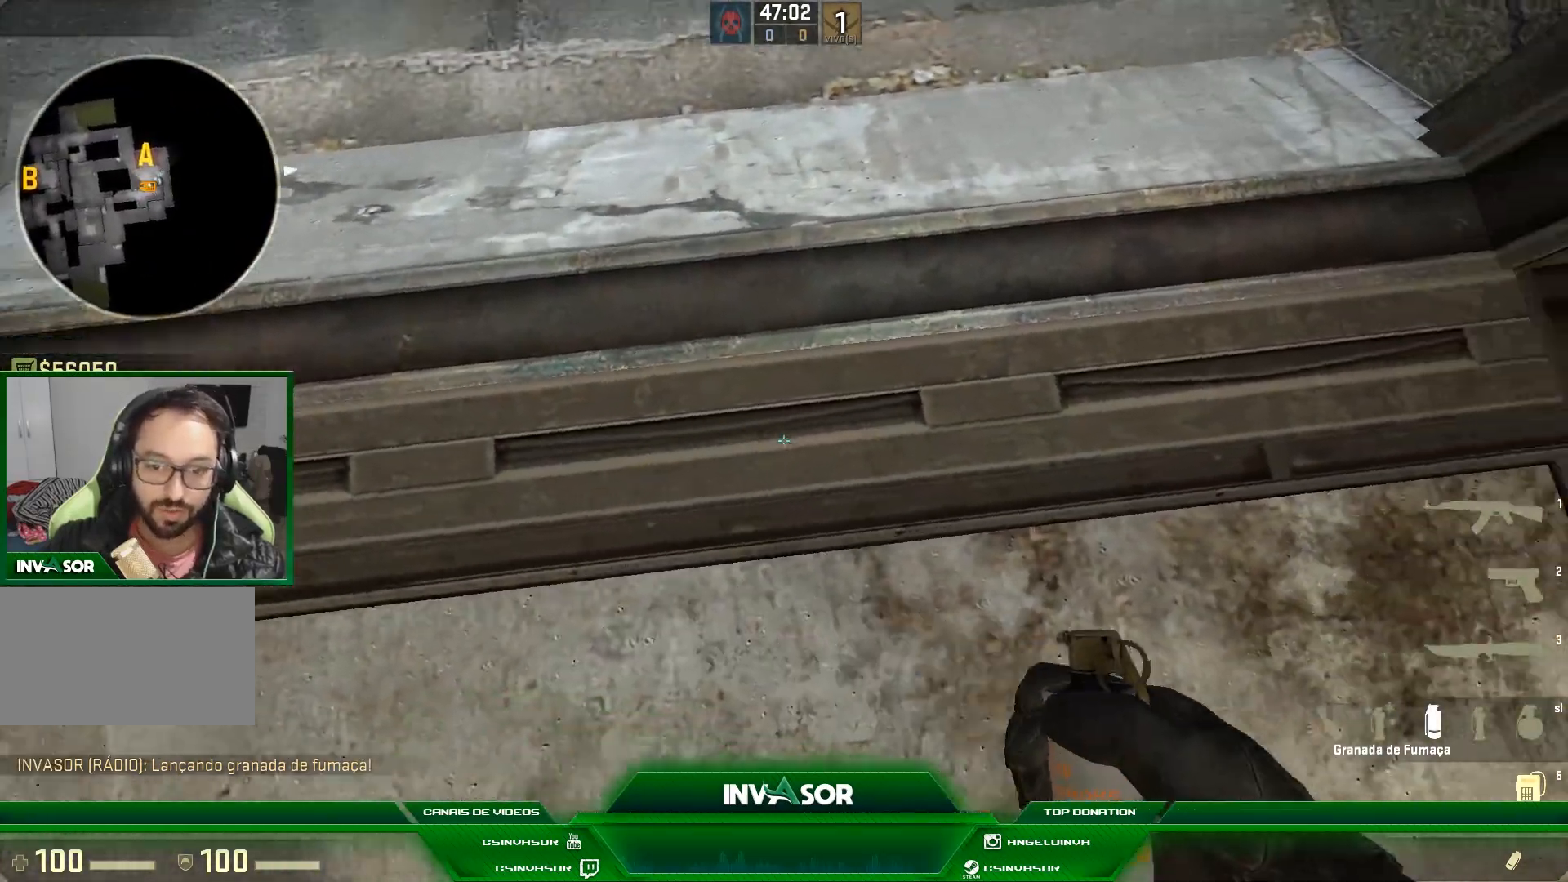
{"keys": [], "mouse": [], "events": [[67, "a", "down"], [133, "a", "up"], [267, "mouse_right", "down"], [433, "mouse_right", "up"]]}
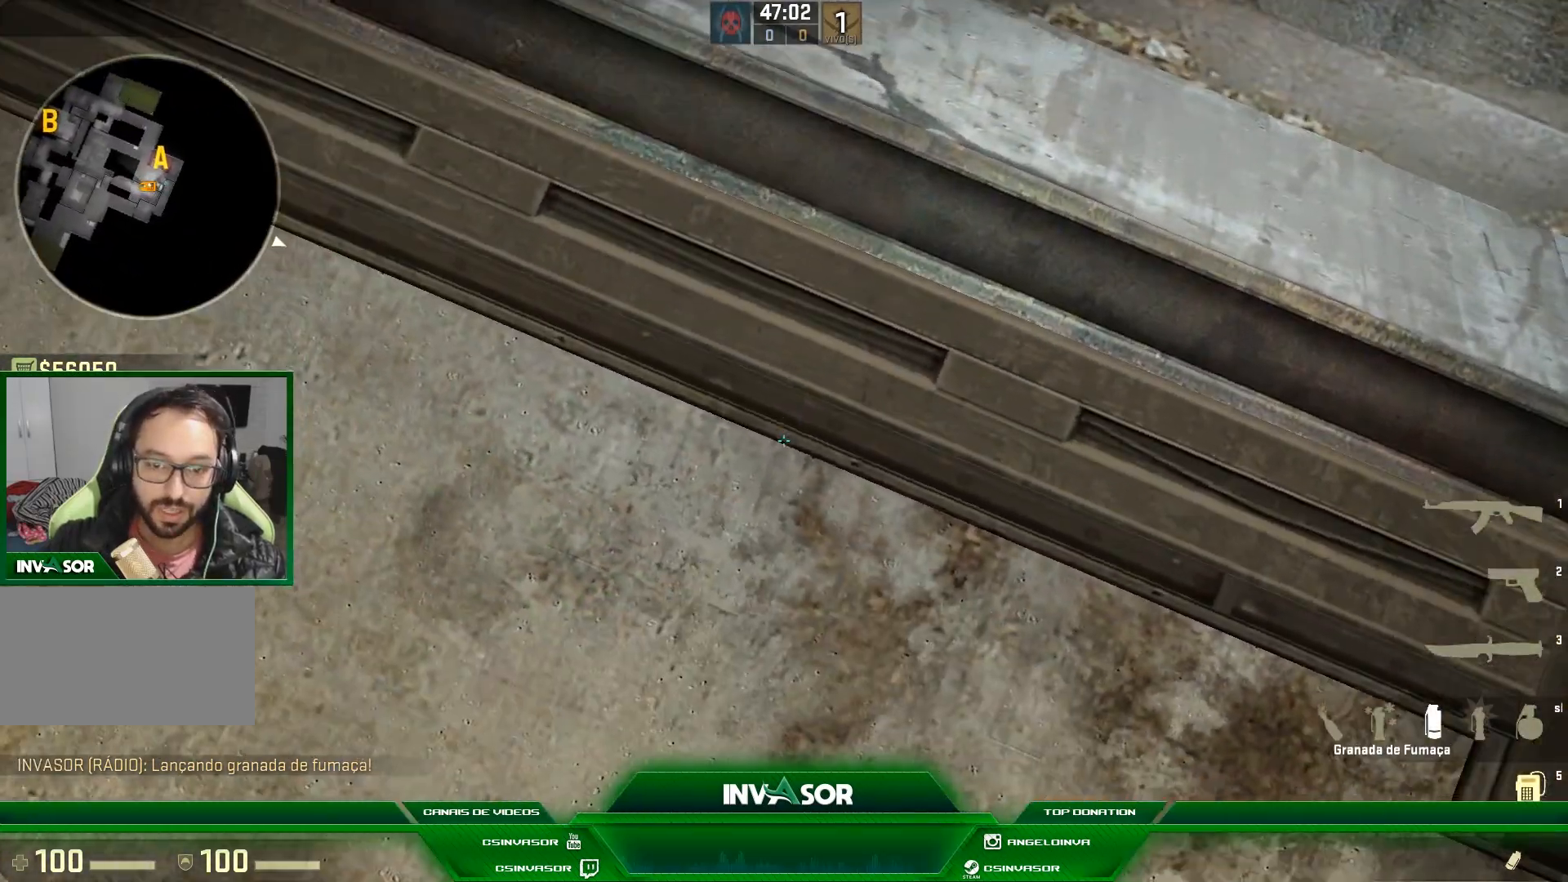
{"keys": ["a", "w"], "mouse": [], "events": [[167, "a", "down"], [433, "w", "down"]]}
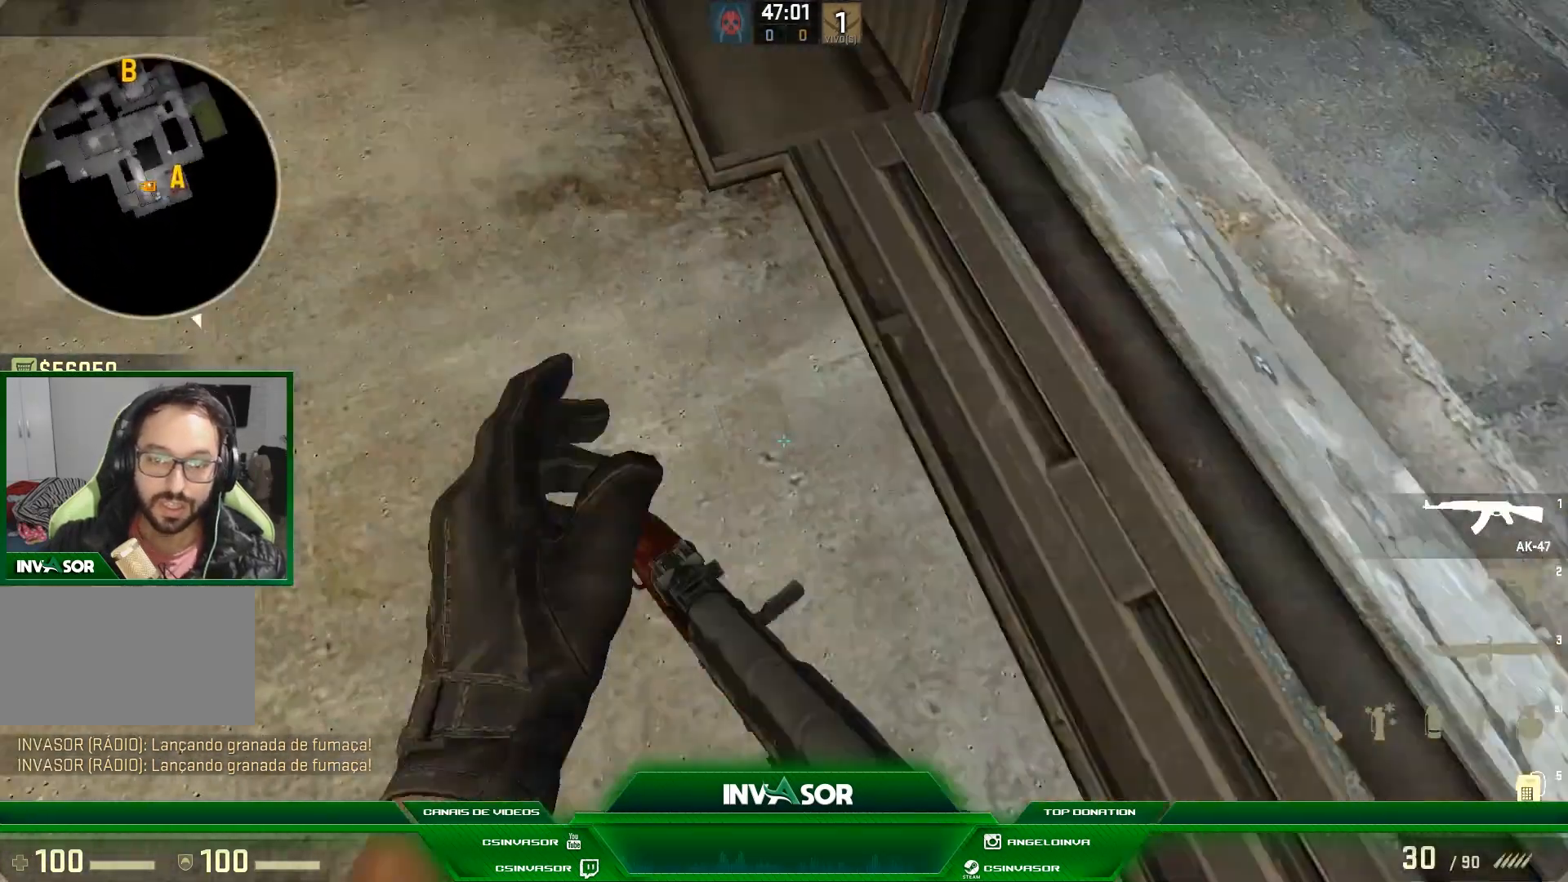
{"keys": ["w"], "mouse": [], "events": [[167, "a", "up"], [433, "q", "down"], [500, "q", "up"]]}
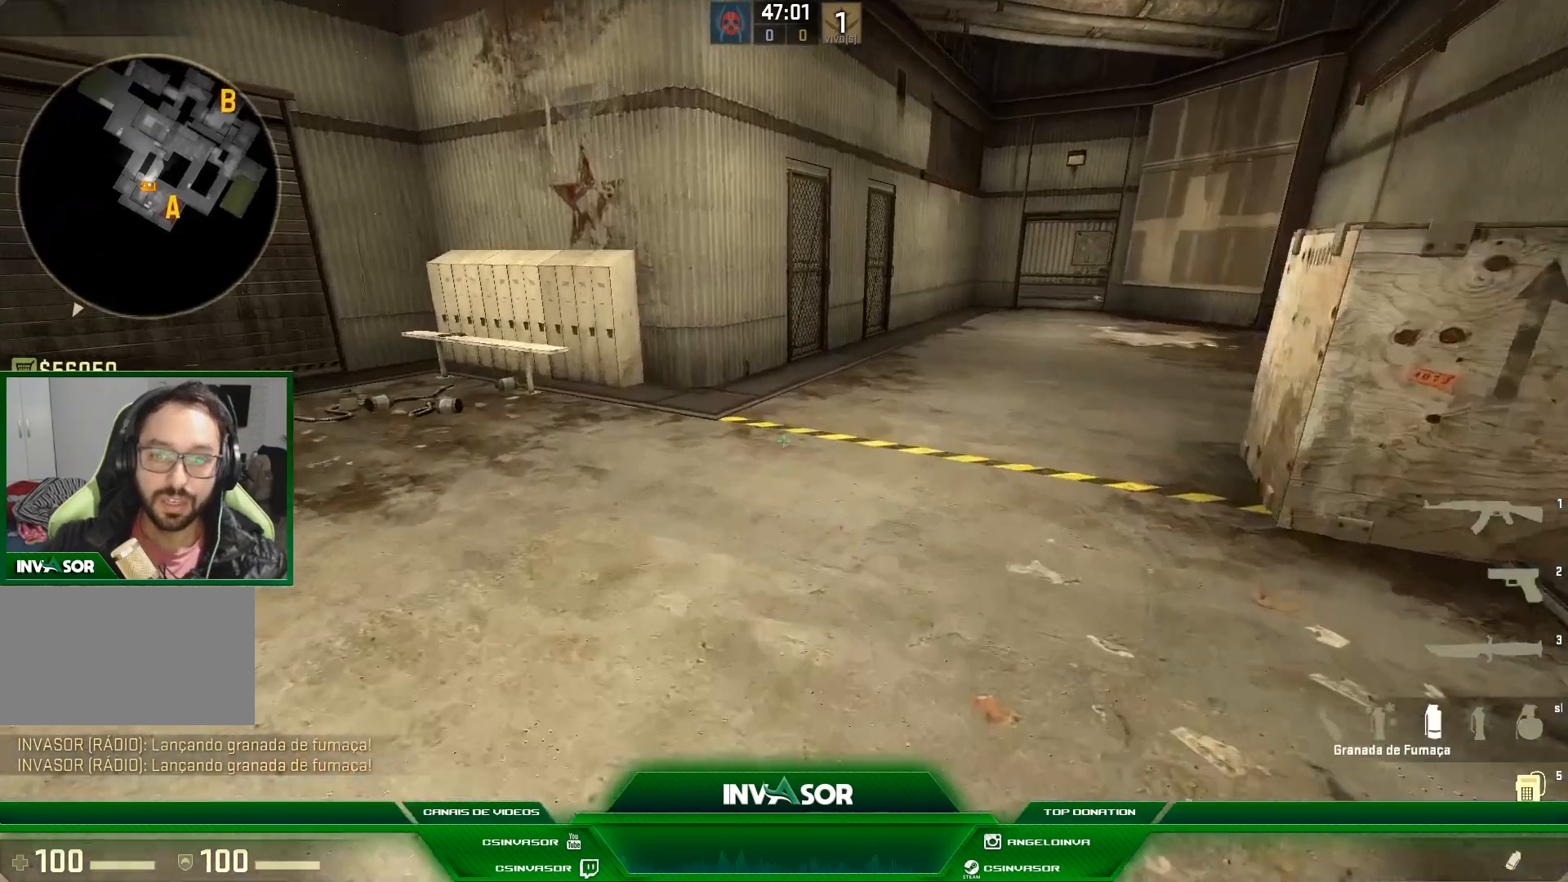
{"keys": ["w"], "mouse": [], "events": []}
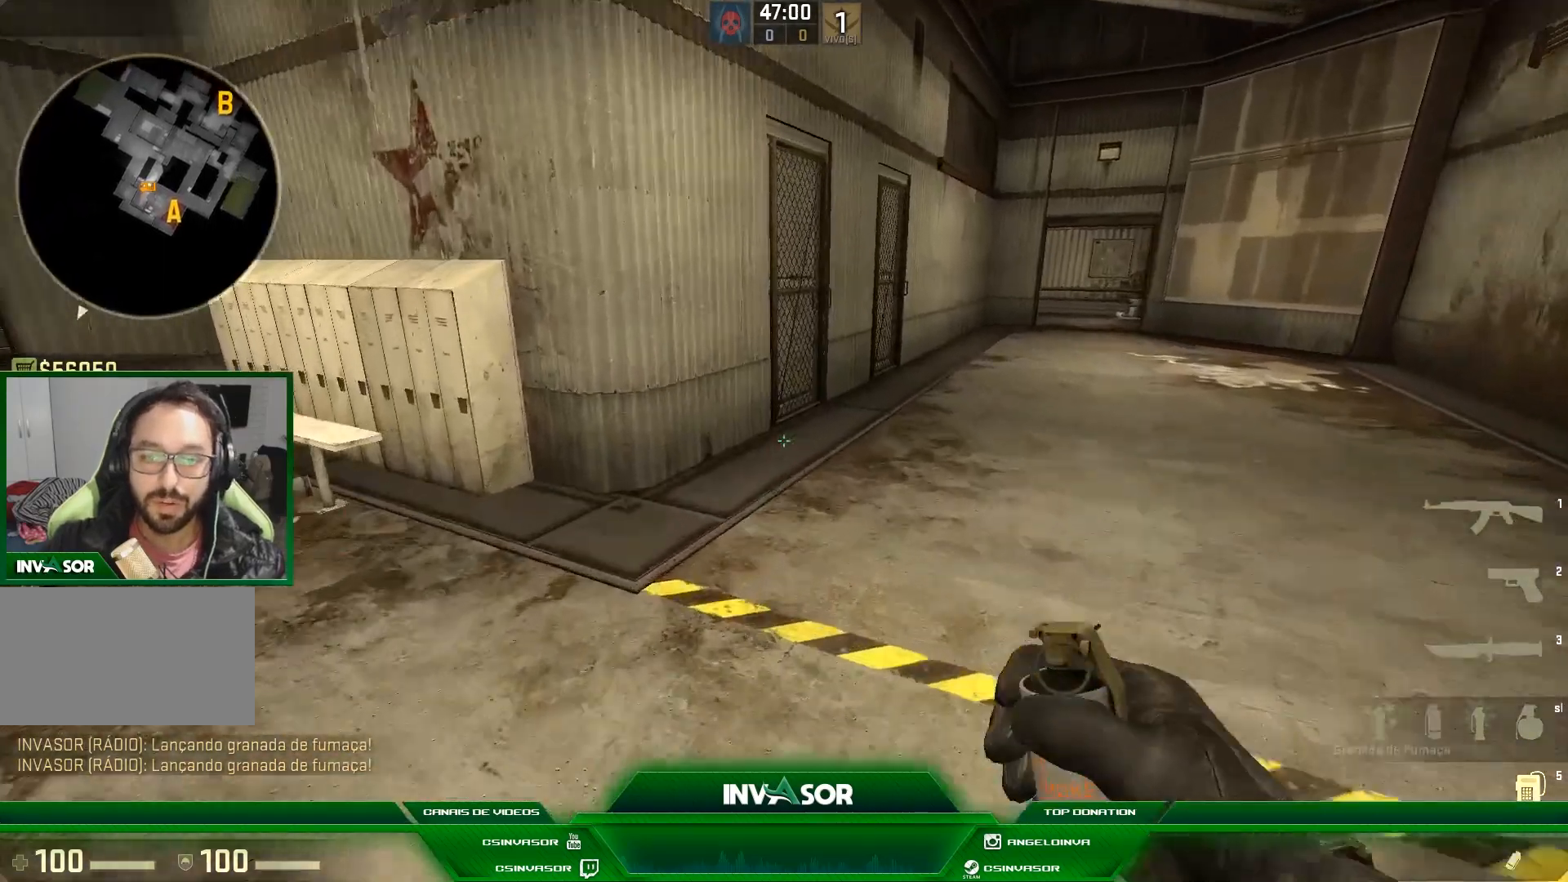
{"keys": ["d", "w"], "mouse": [], "events": [[267, "f", "down"], [367, "f", "up"], [500, "d", "down"]]}
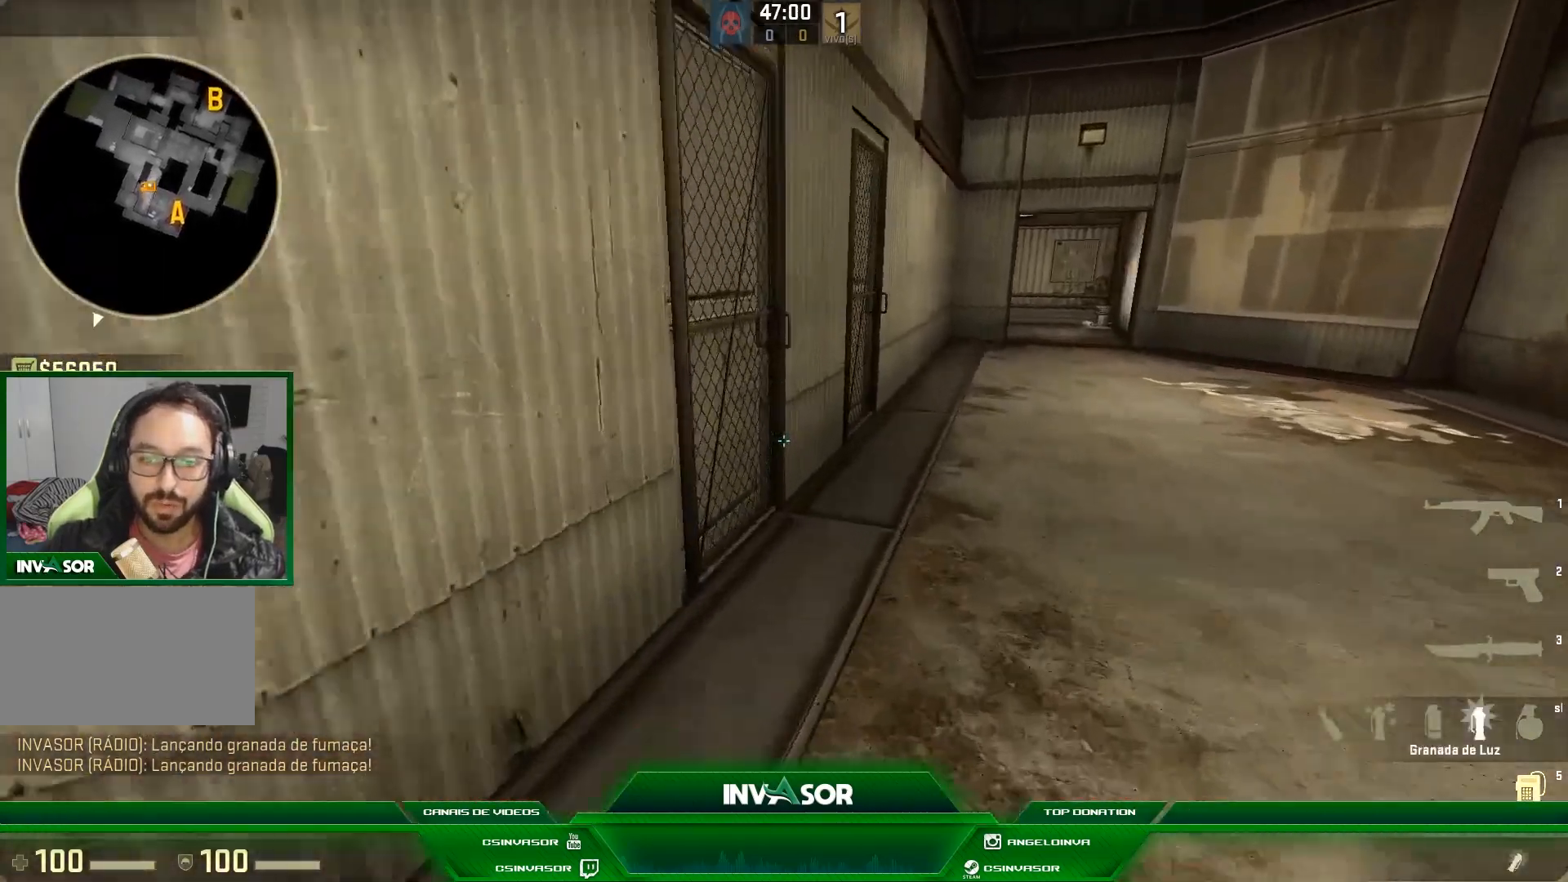
{"keys": ["d"], "mouse": [], "events": [[233, "d", "up"], [267, "w", "up"], [467, "d", "down"]]}
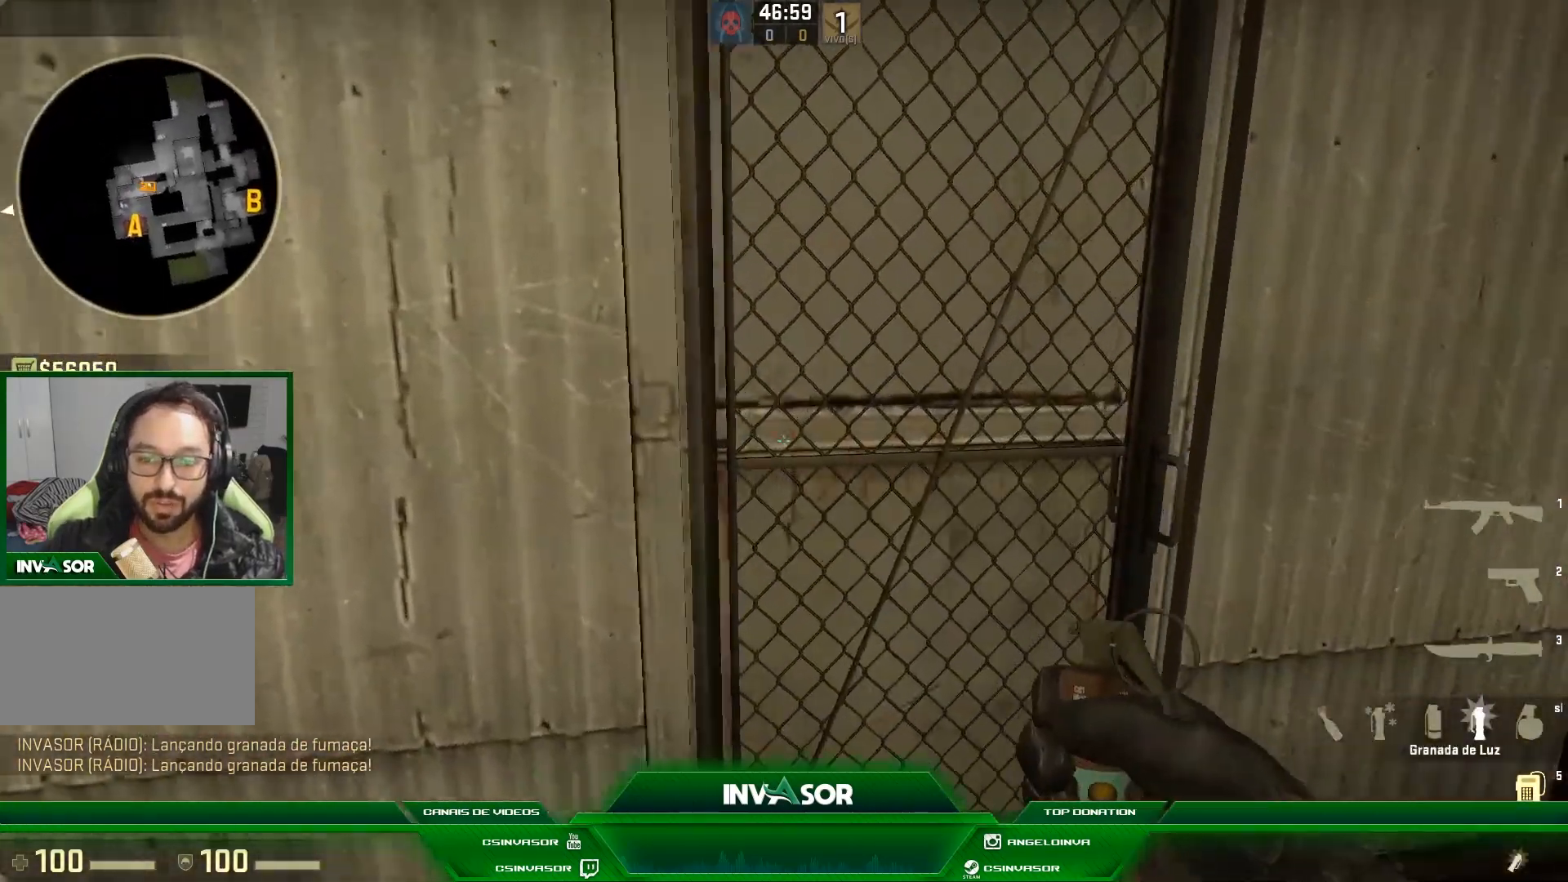
{"keys": ["shift", "w"], "mouse": [], "events": [[33, "shift", "down"], [67, "d", "up"], [100, "w", "down"], [267, "a", "down"], [400, "a", "up"]]}
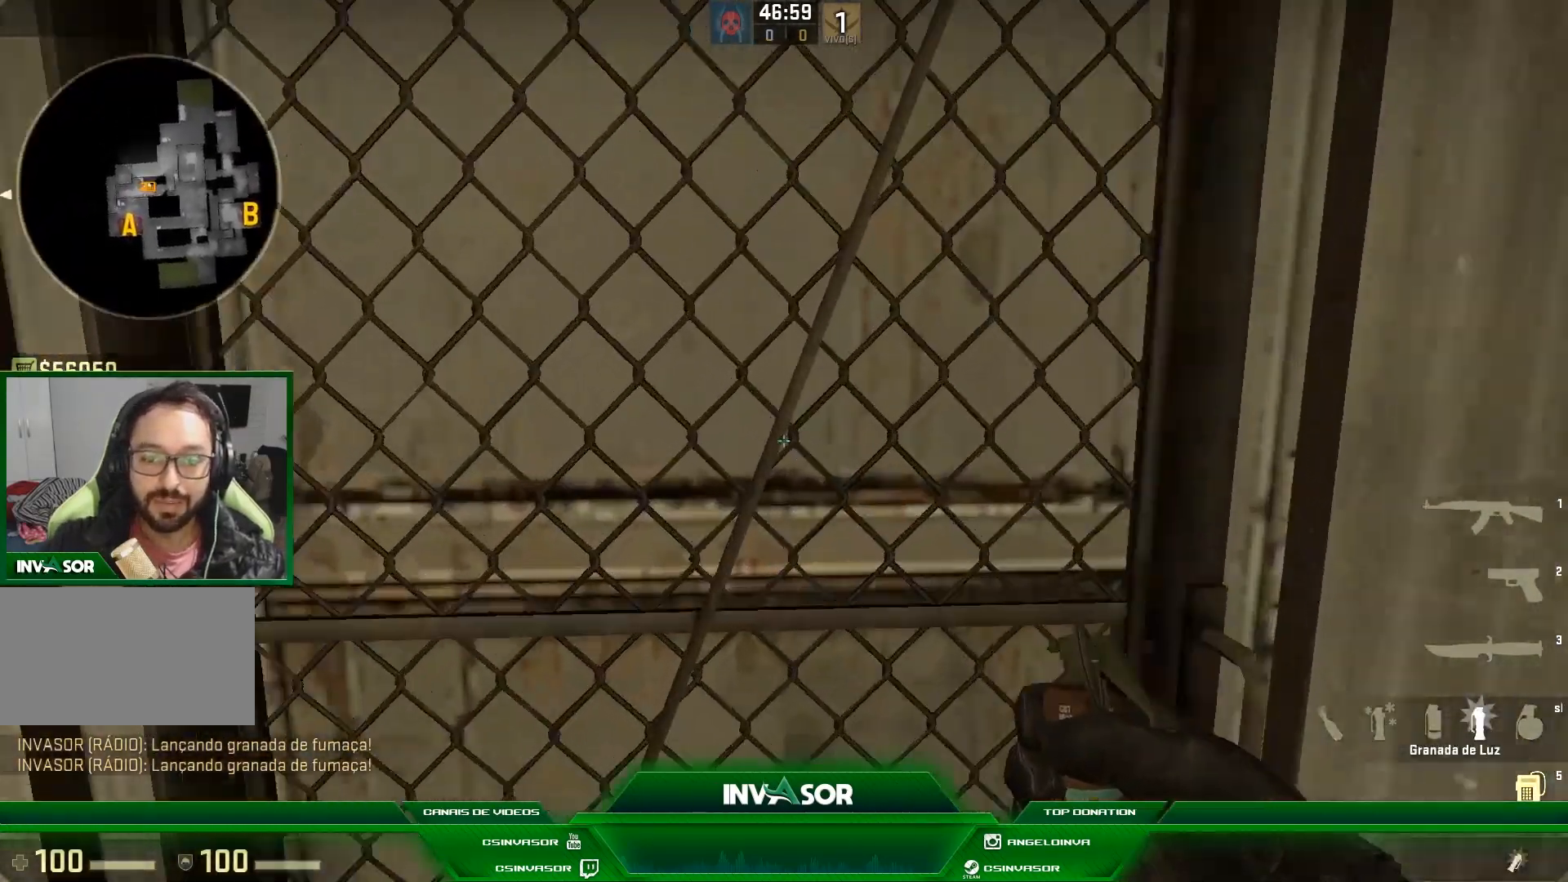
{"keys": ["shift"], "mouse": [], "events": [[33, "w", "up"]]}
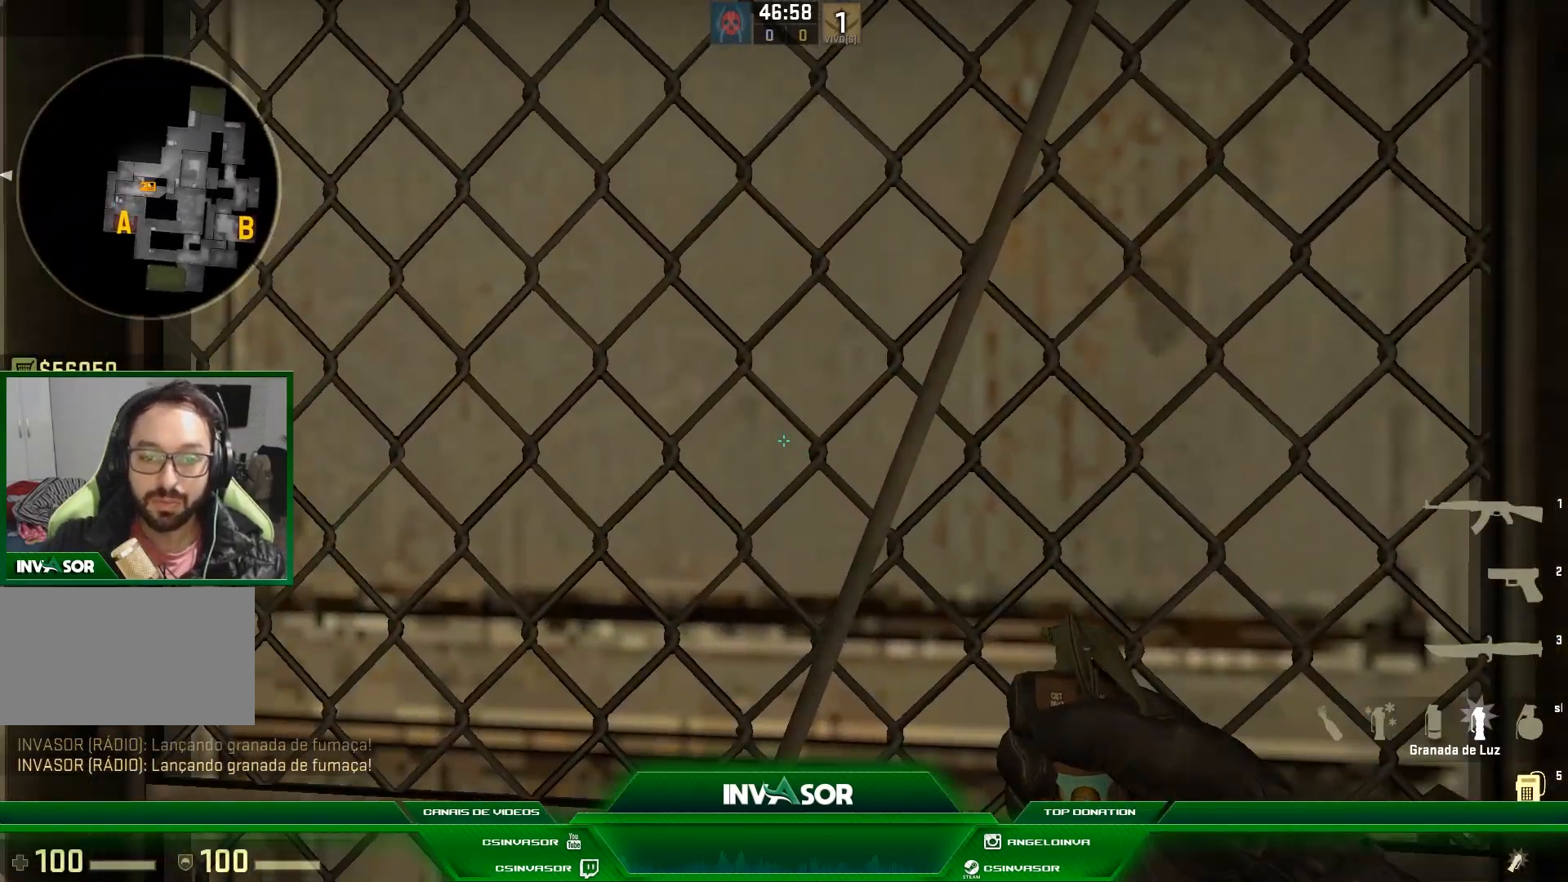
{"keys": [], "mouse": [], "events": [[267, "shift", "up"]]}
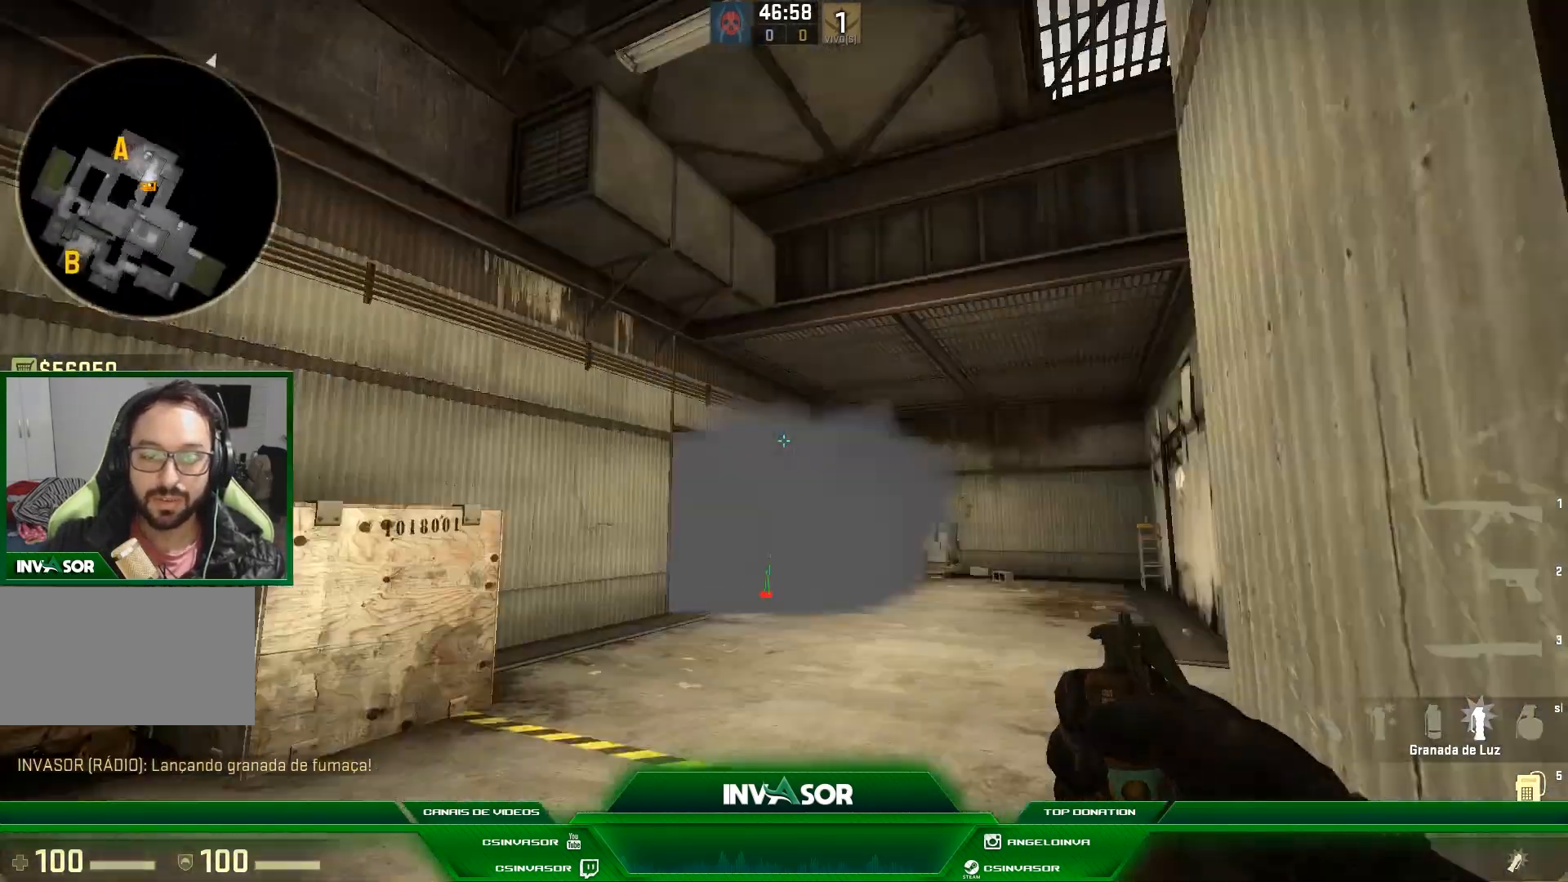
{"keys": [], "mouse": [], "events": []}
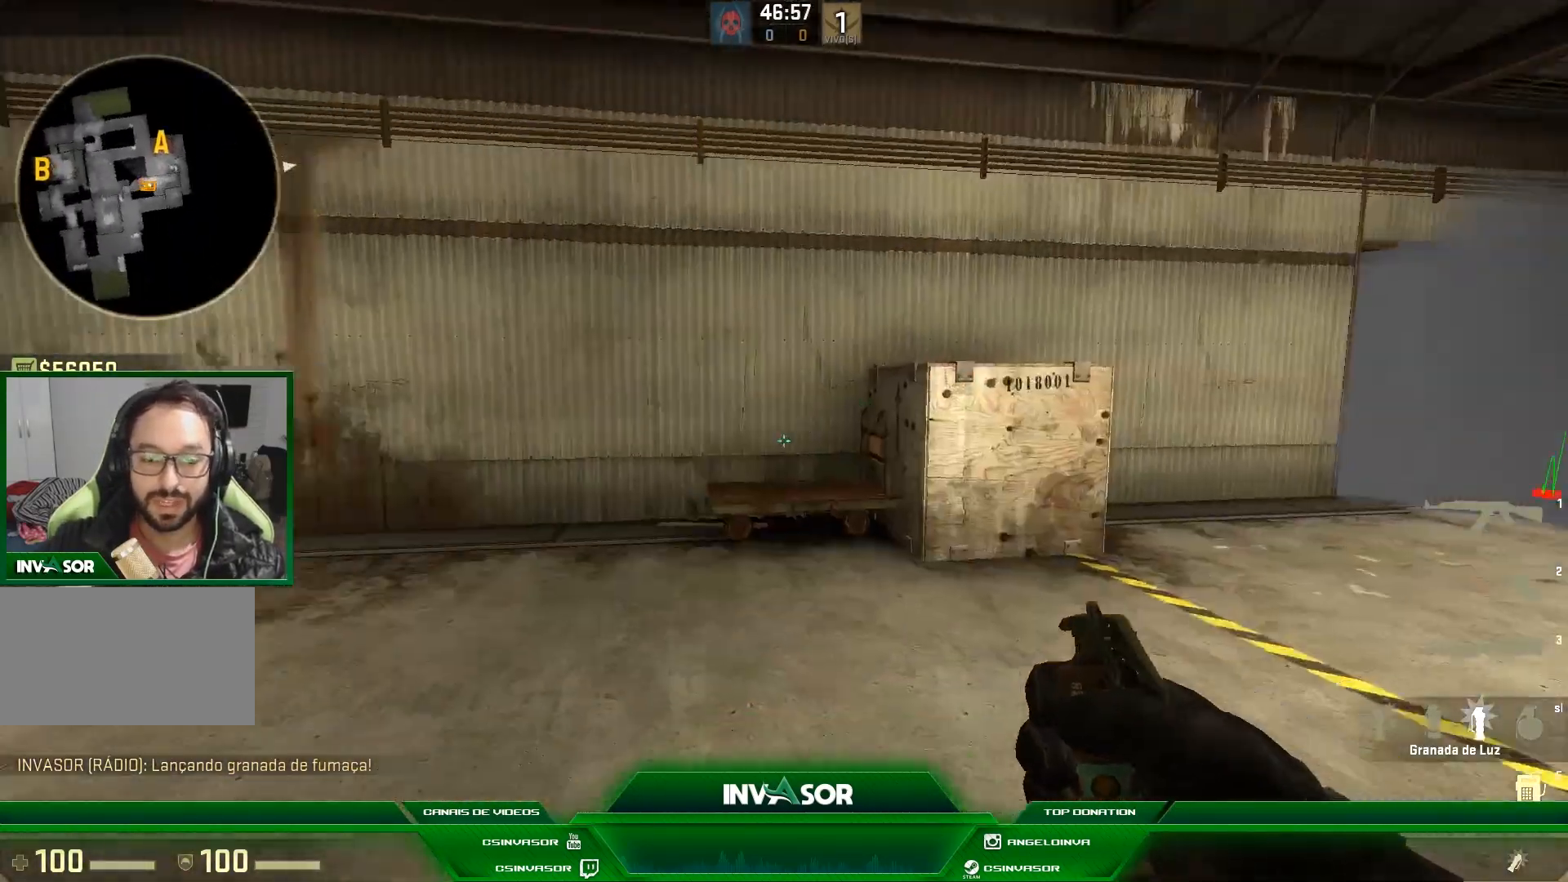
{"keys": ["shift"], "mouse": [], "events": [[67, "shift", "down"]]}
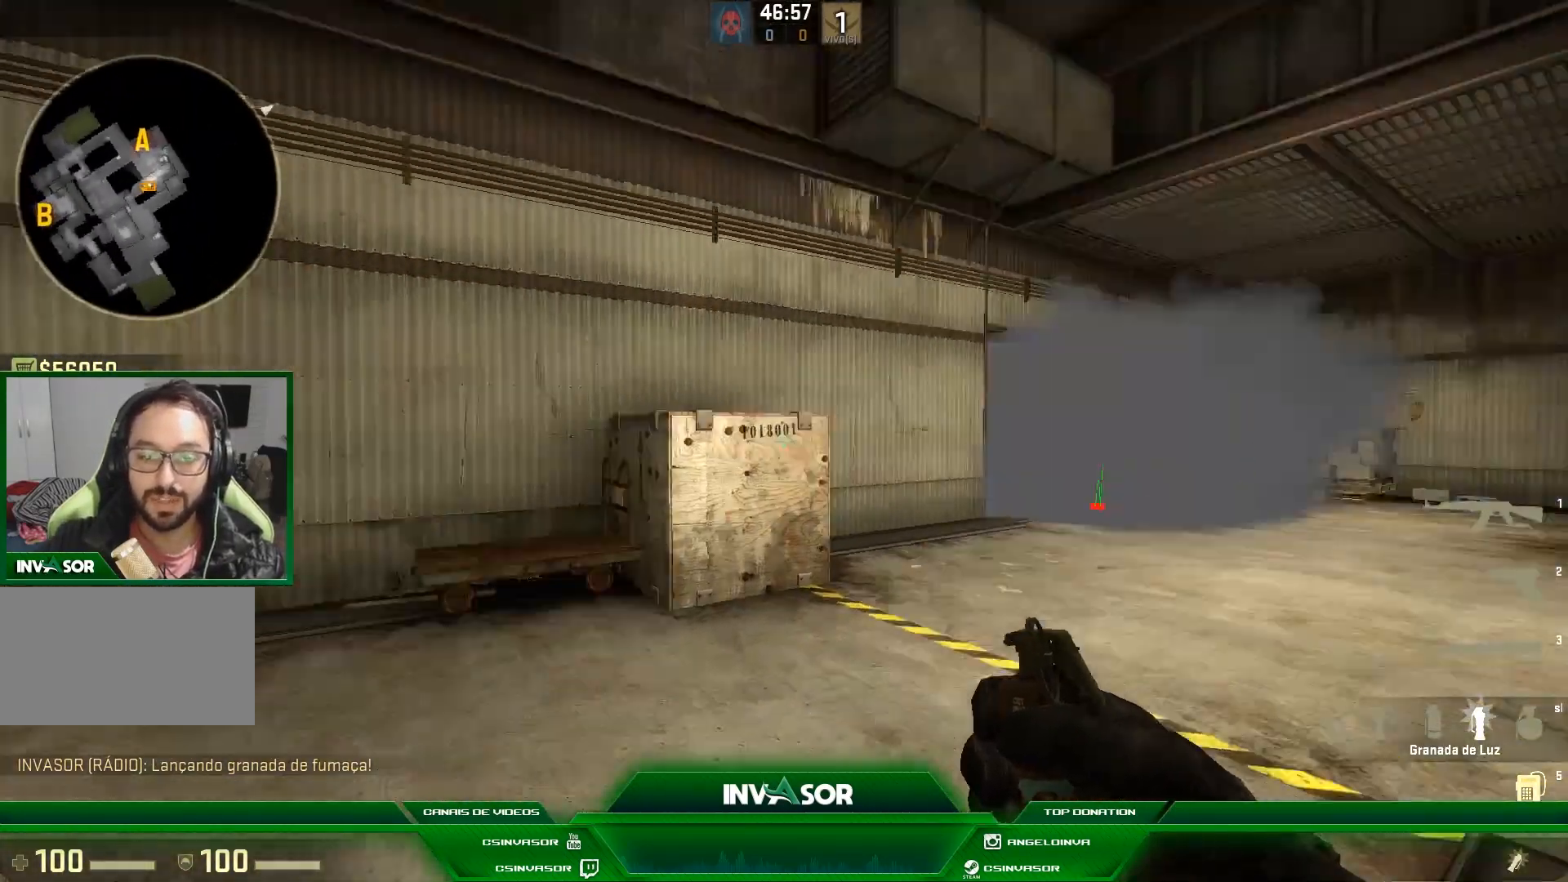
{"keys": [], "mouse": [], "events": [[33, "shift", "up"]]}
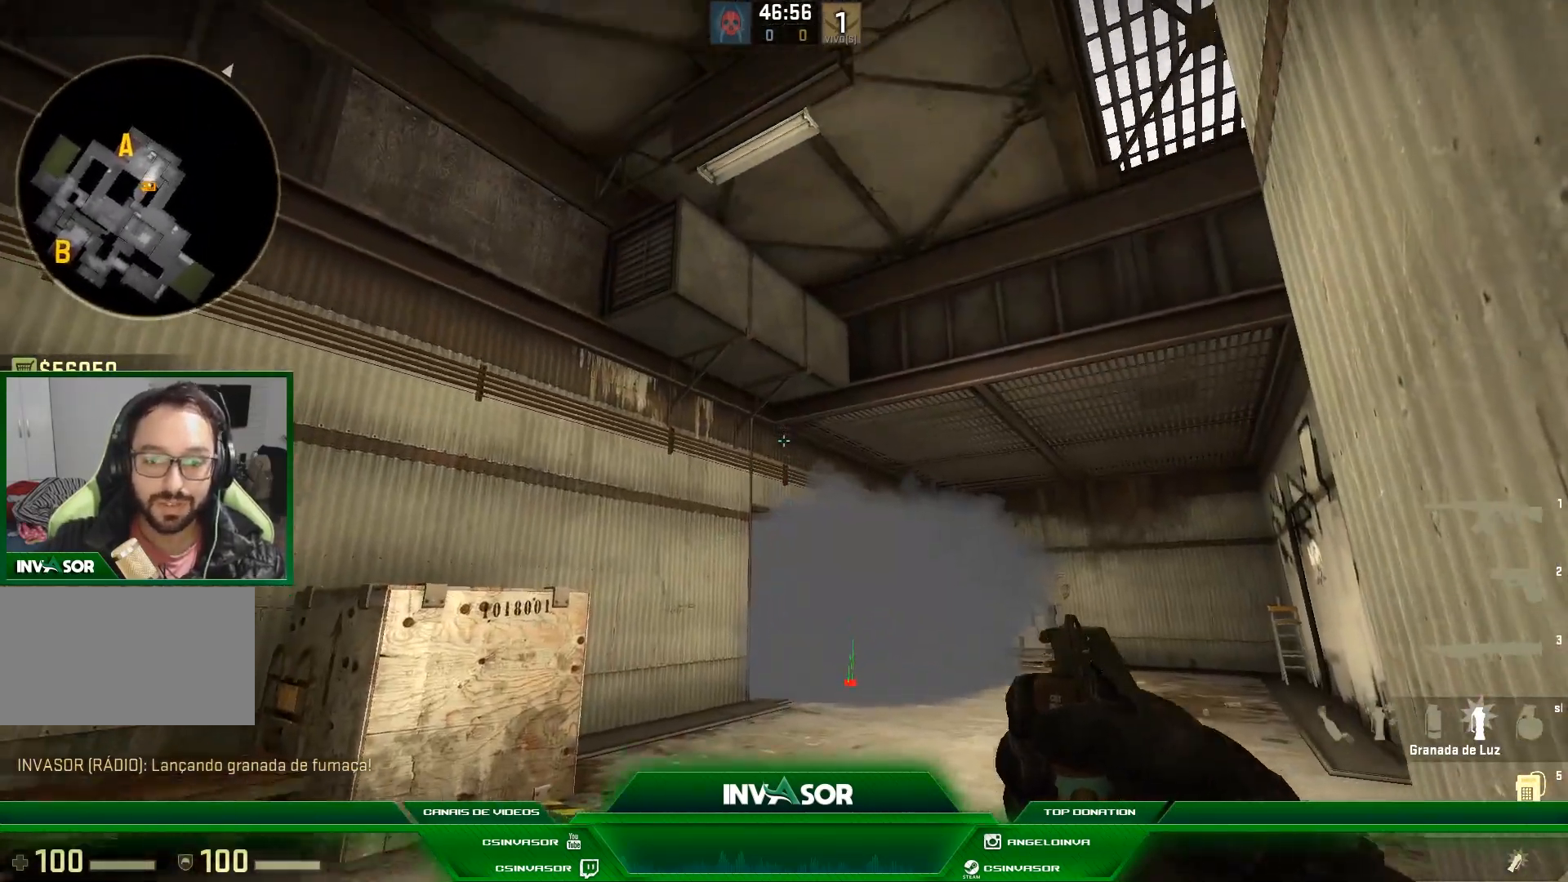
{"keys": [], "mouse": [], "events": []}
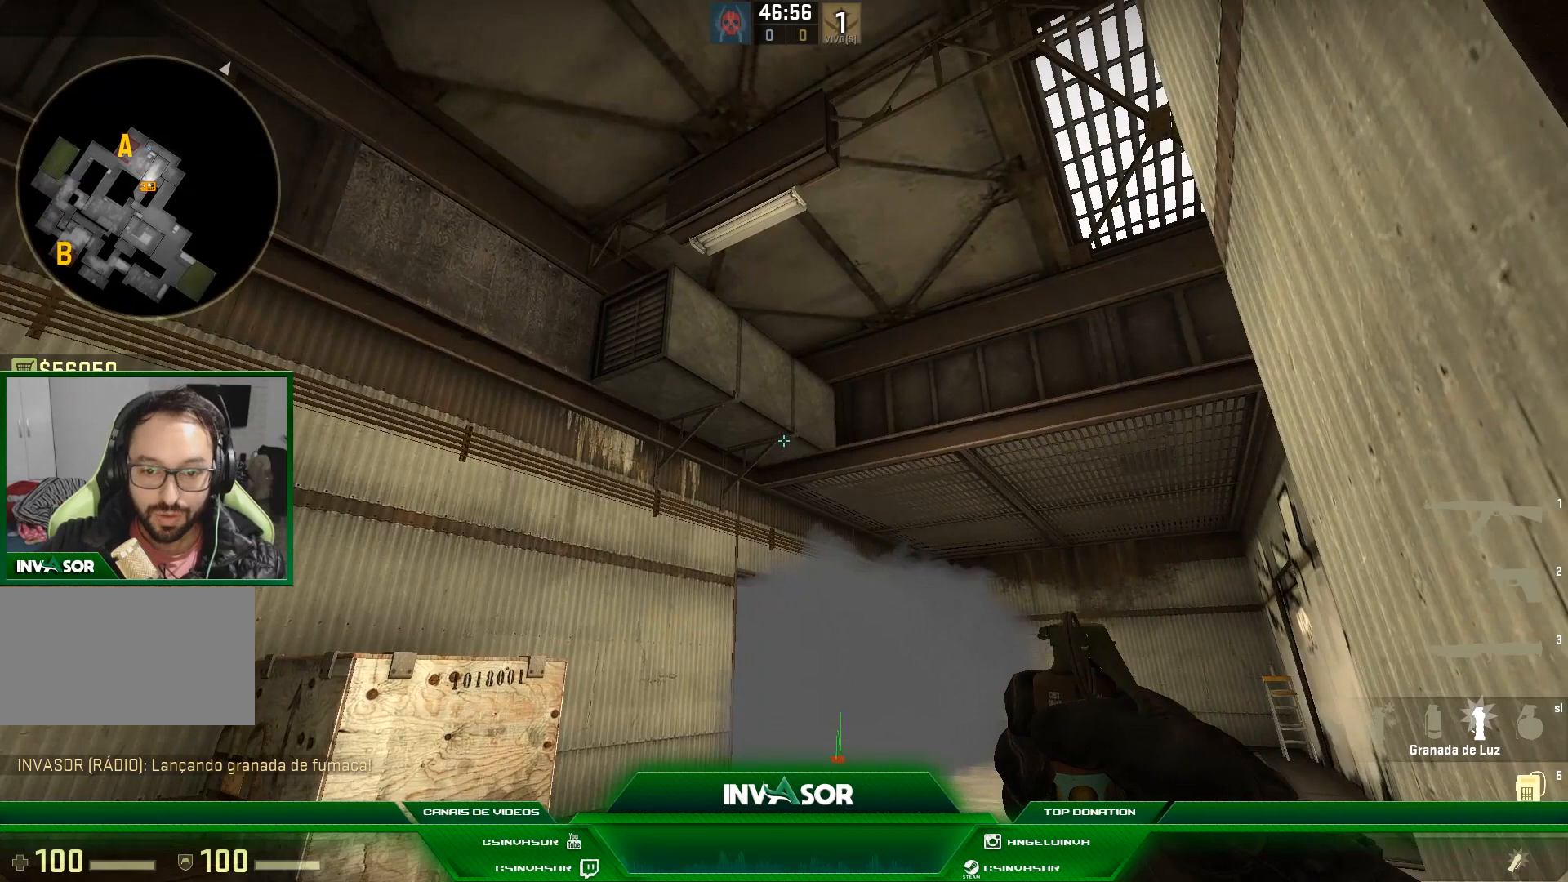
{"keys": [], "mouse": [], "events": []}
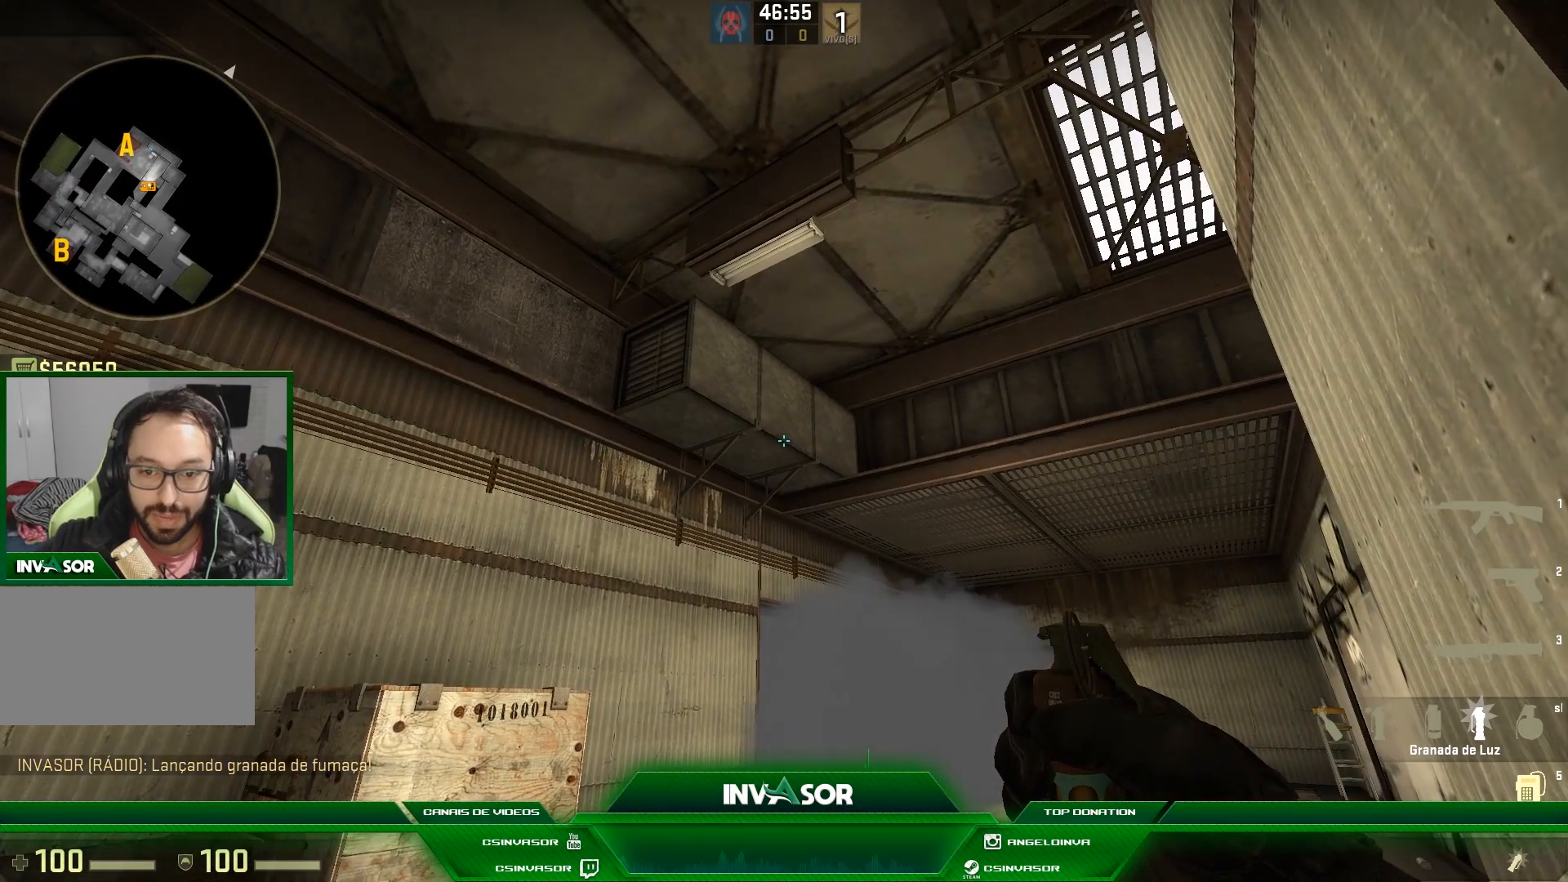
{"keys": [], "mouse": [], "events": []}
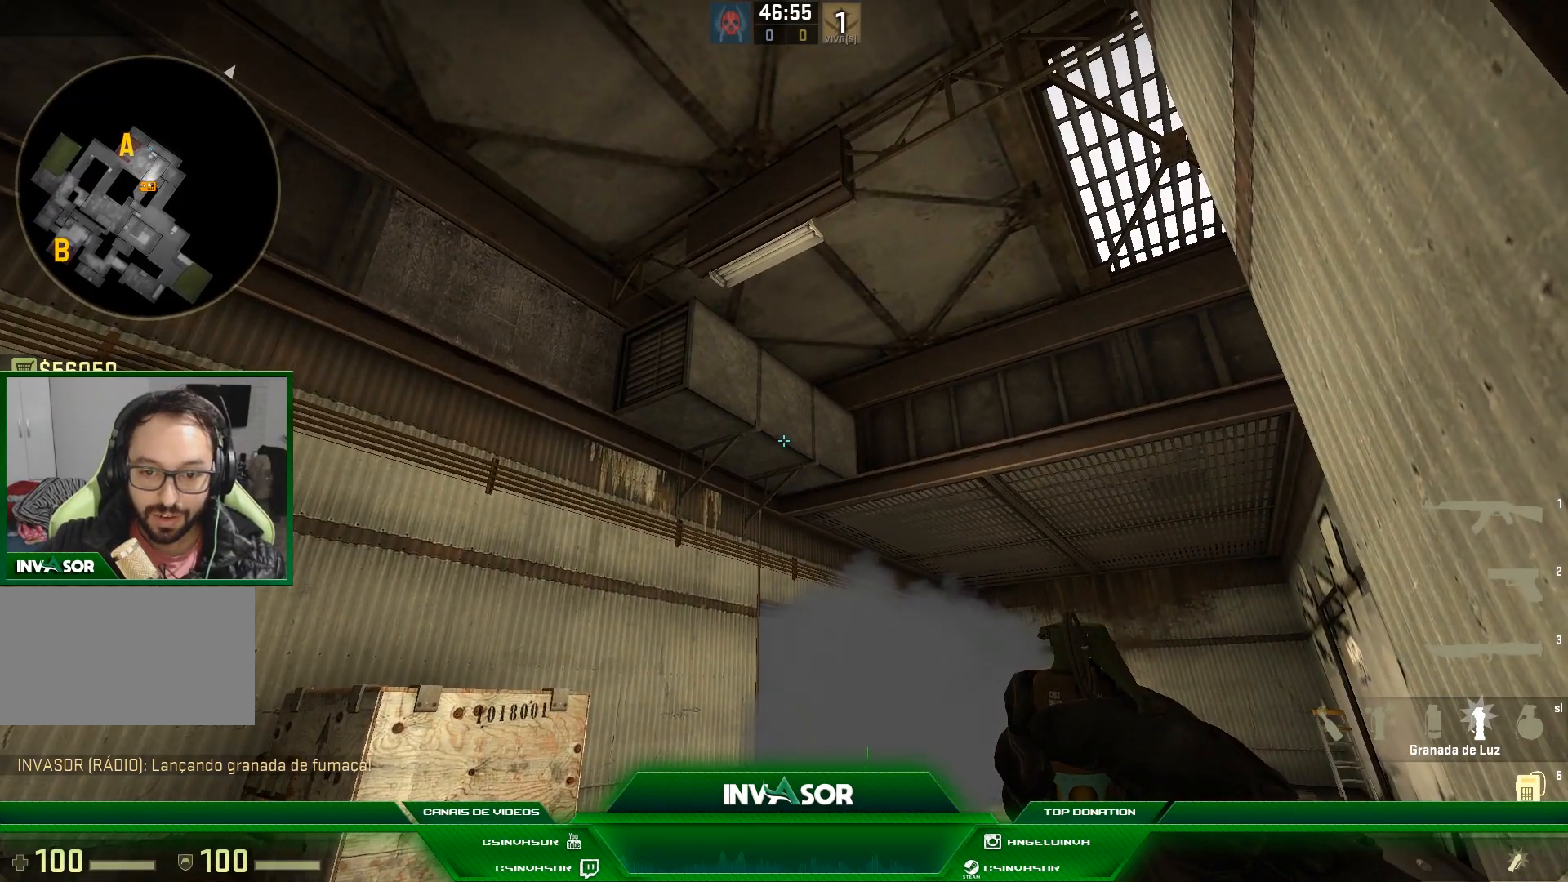
{"keys": [], "mouse": [], "events": []}
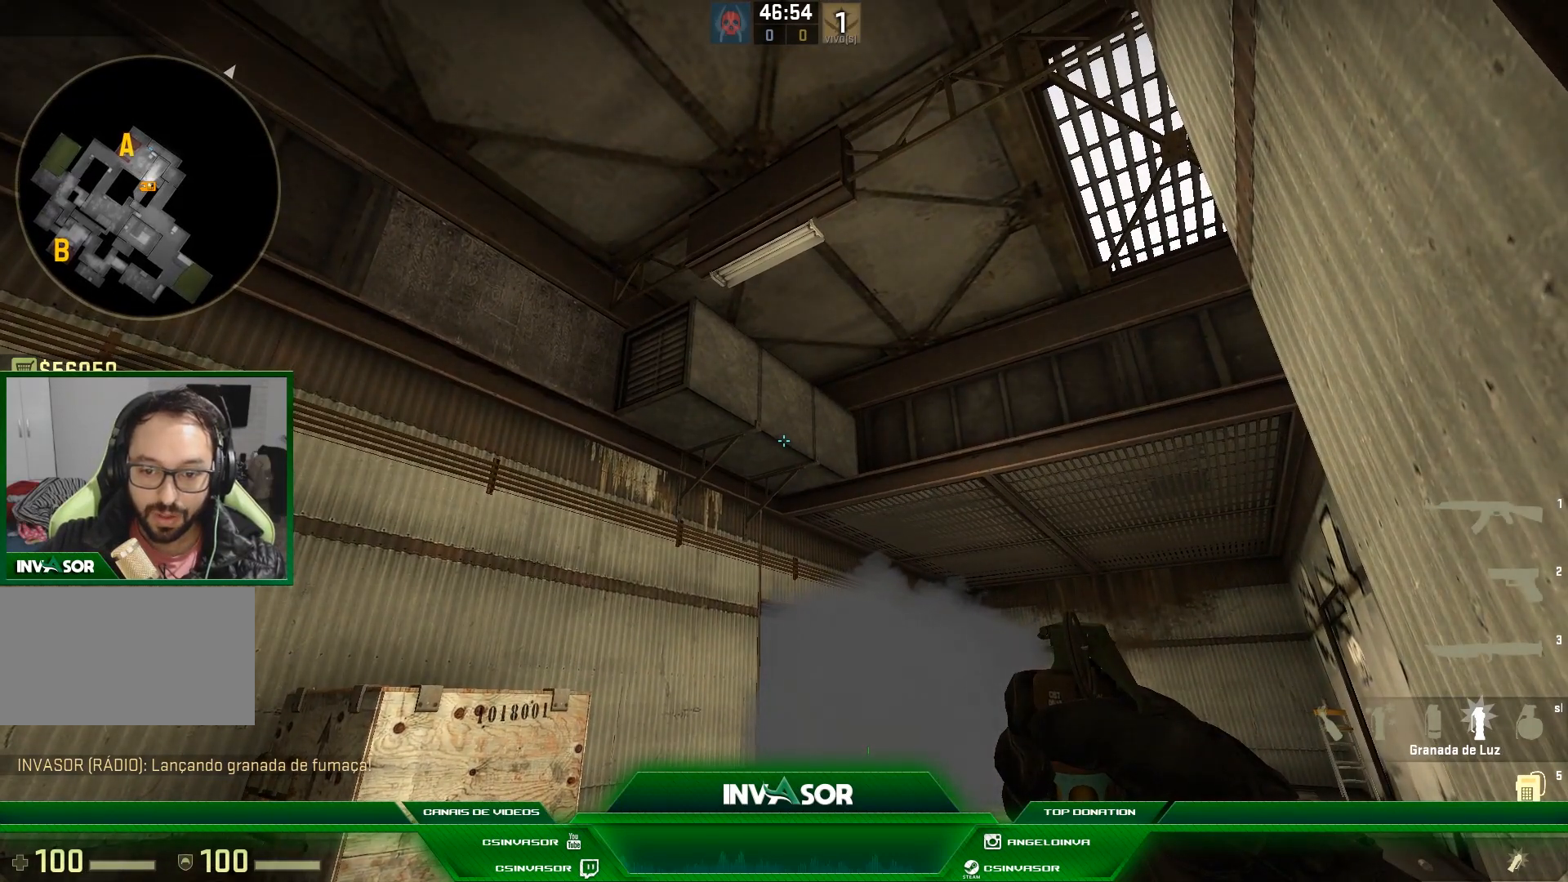
{"keys": ["f"], "mouse": [], "events": [[433, "f", "down"]]}
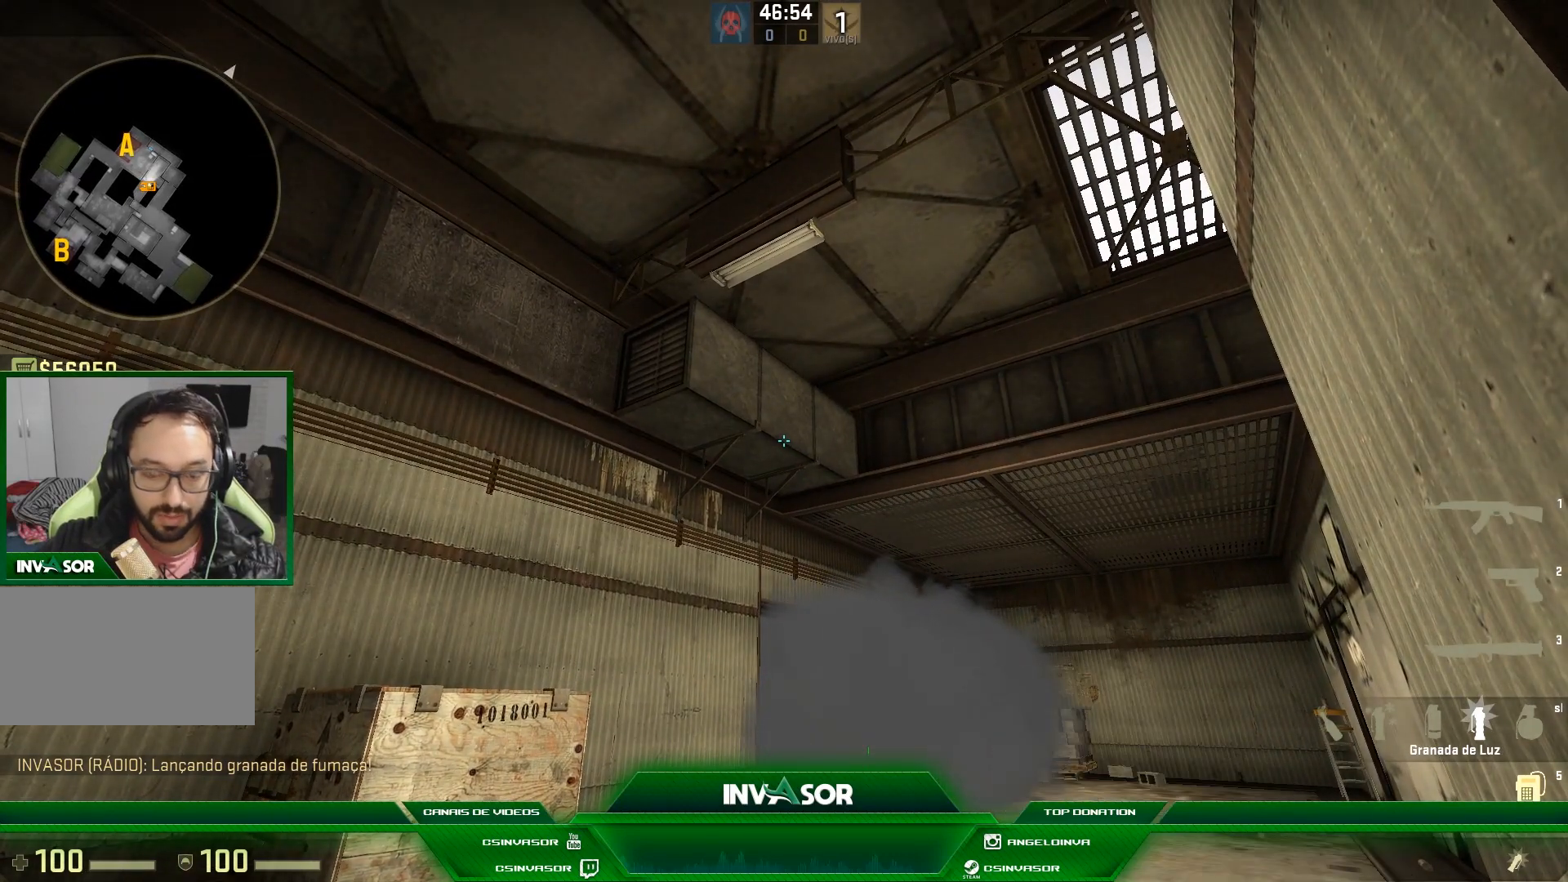
{"keys": [], "mouse": [], "events": [[33, "f", "up"]]}
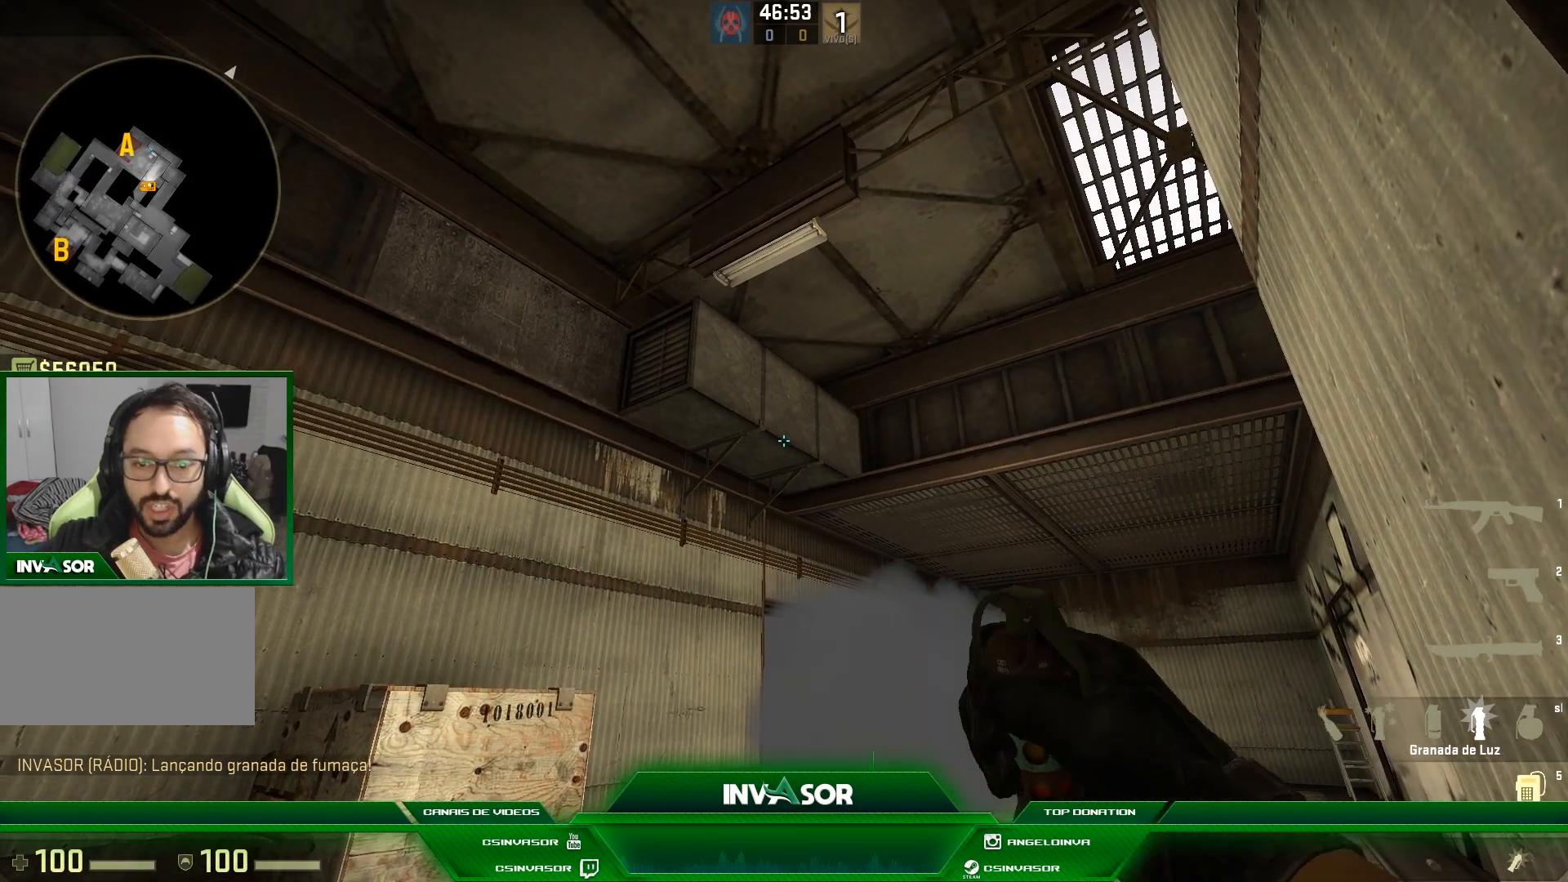
{"keys": [], "mouse": [], "events": []}
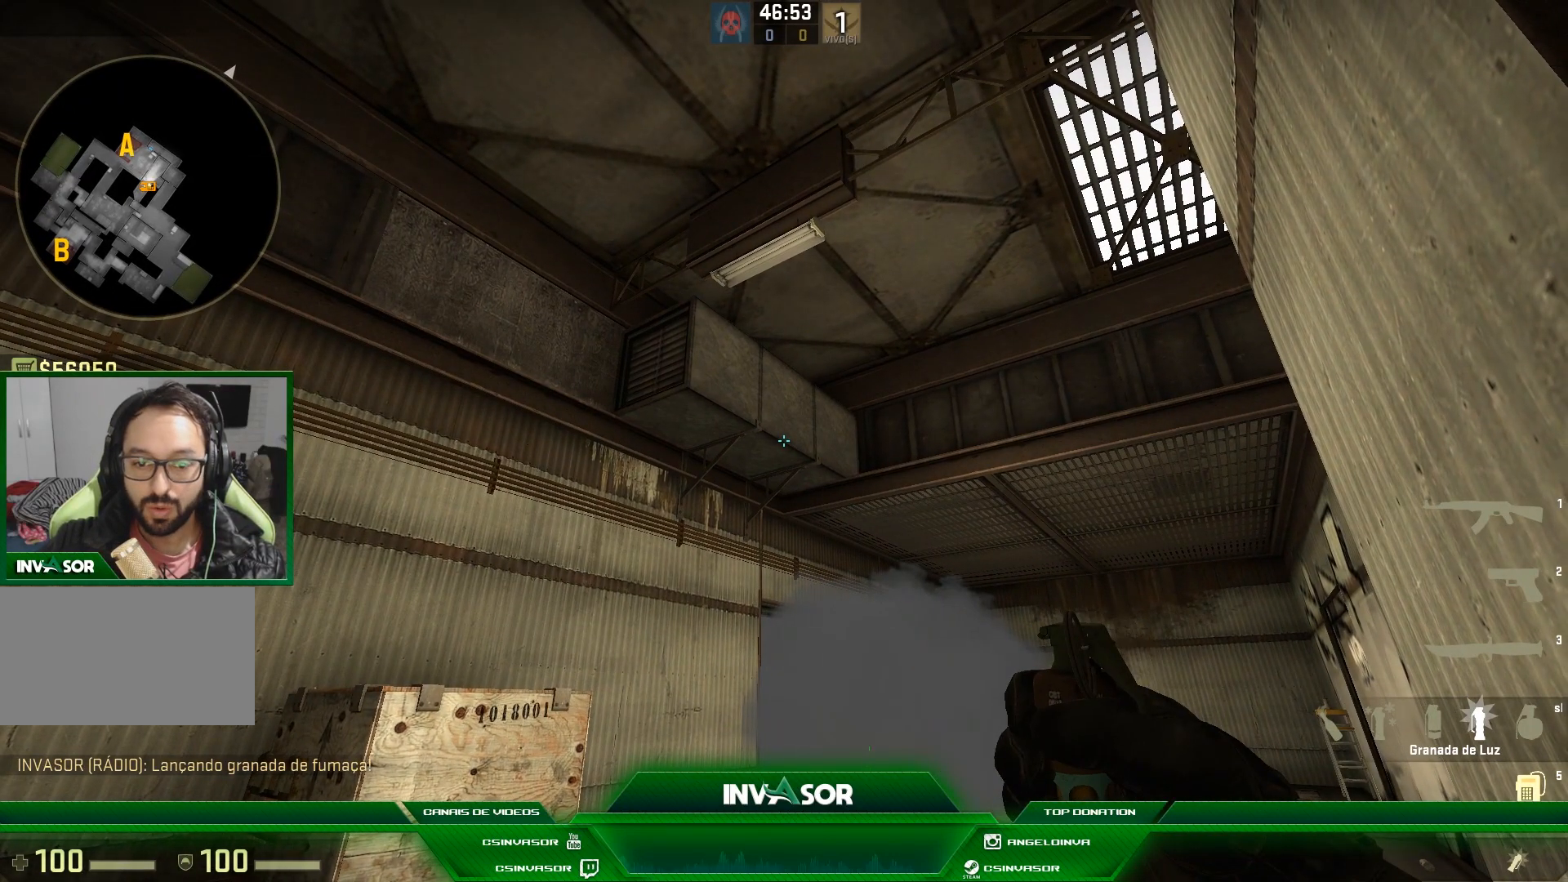
{"keys": [], "mouse": [], "events": []}
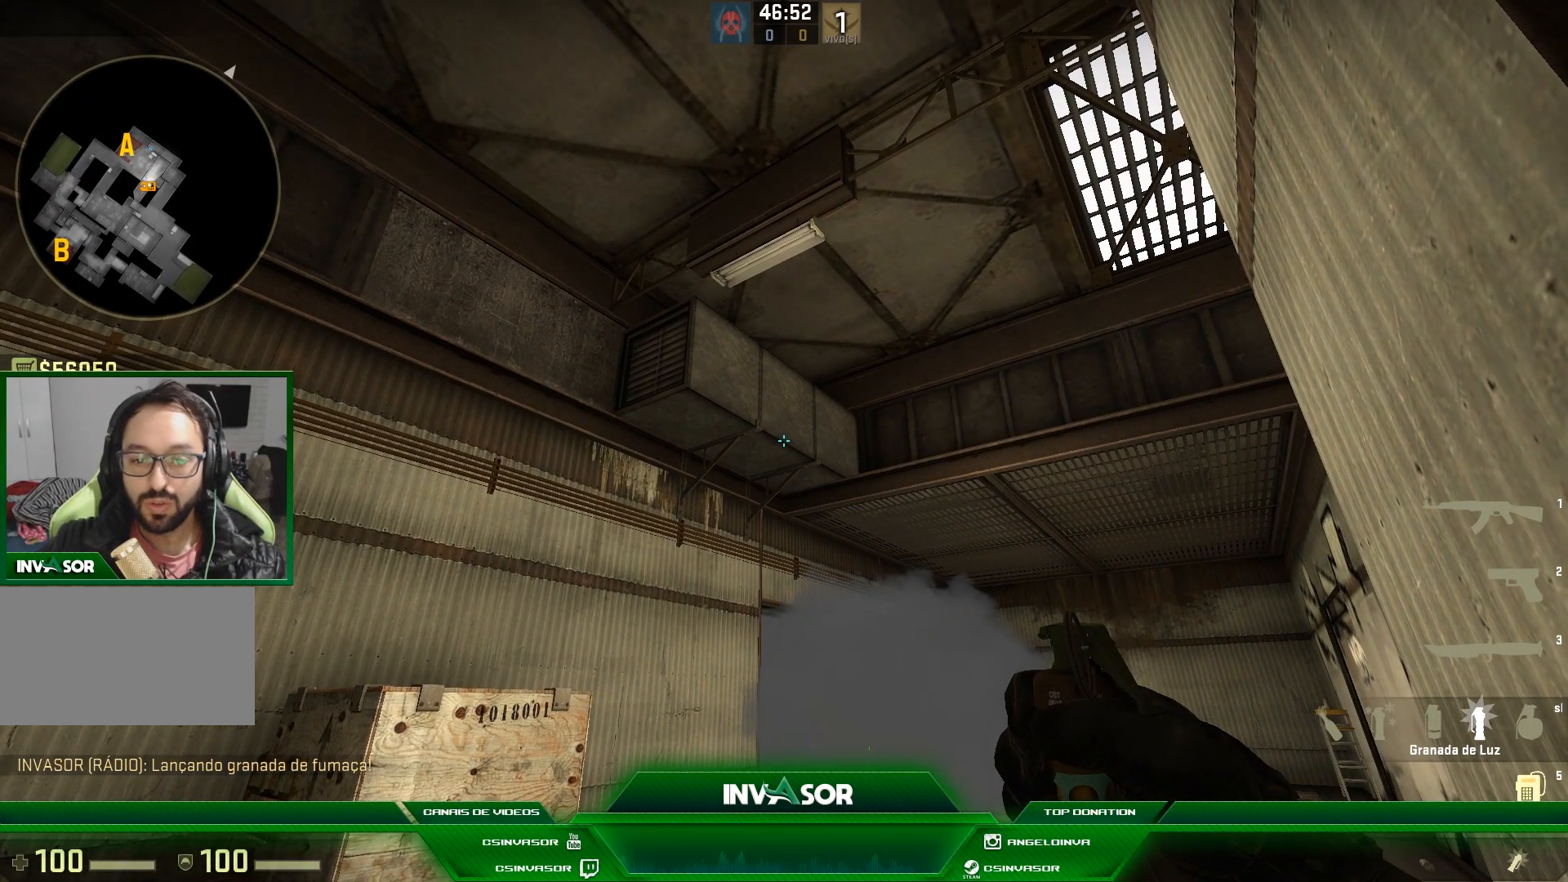
{"keys": [], "mouse": ["left", "right"], "events": [[133, "mouse_left", "down"], [167, "mouse_right", "down"]]}